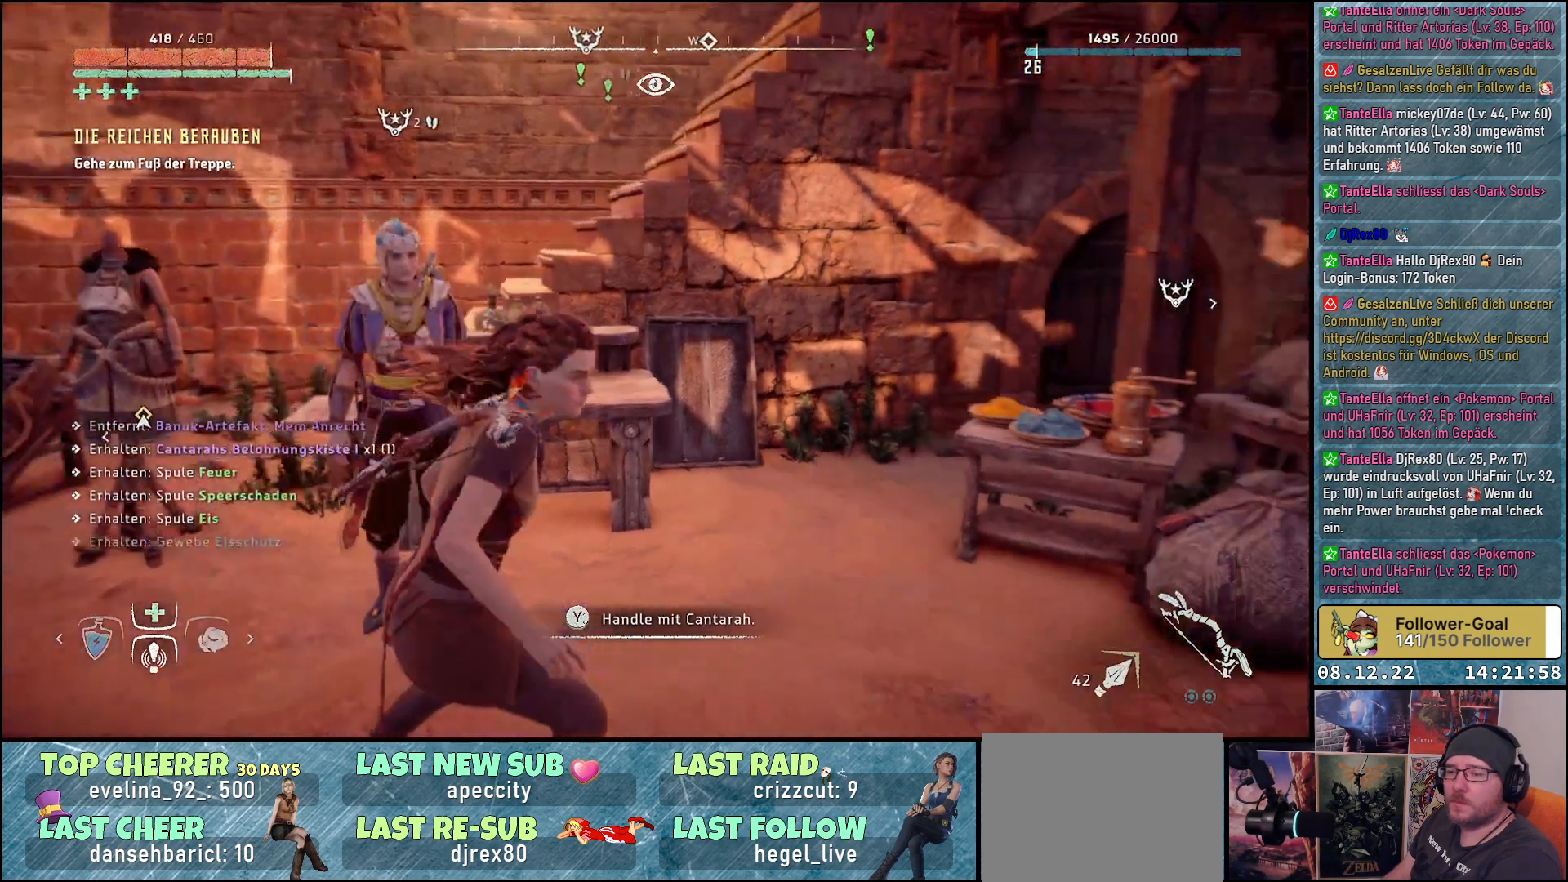
Gameplay with a controller (Xbox layout); each line is a JSON object with the inputs held at the frame after it. "events" lists button and stick changes between this image and that frame as [ms after this image, input, new state], when the widget could be followed in between.
{"buttons": [], "left_stick": "right", "right_stick": "right", "events": [[250, "left_stick", "right"]]}
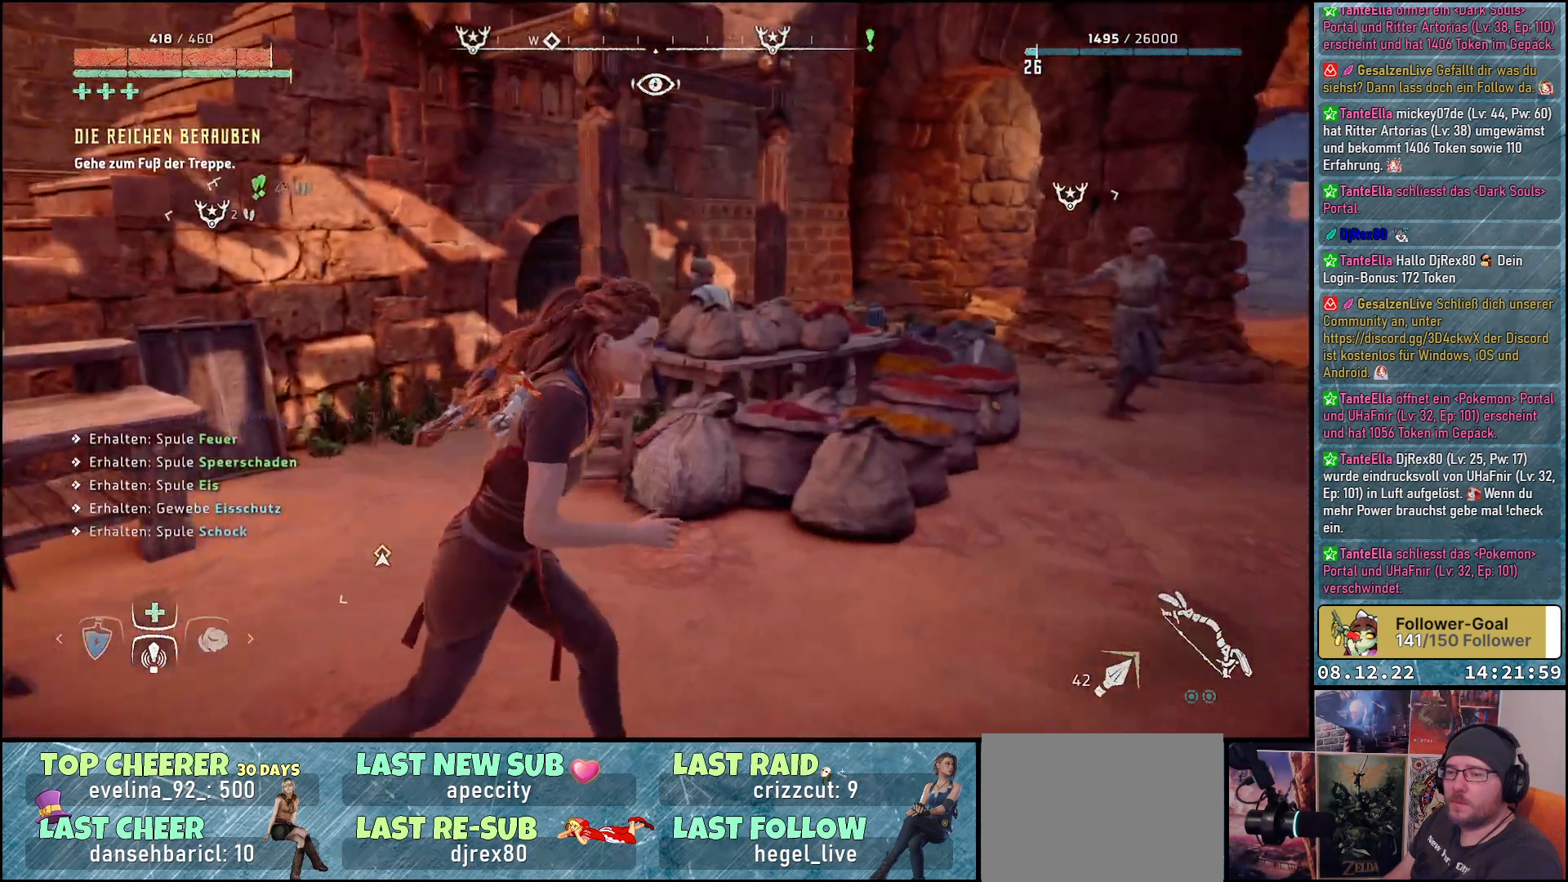
{"buttons": [], "left_stick": "right", "right_stick": "right", "events": []}
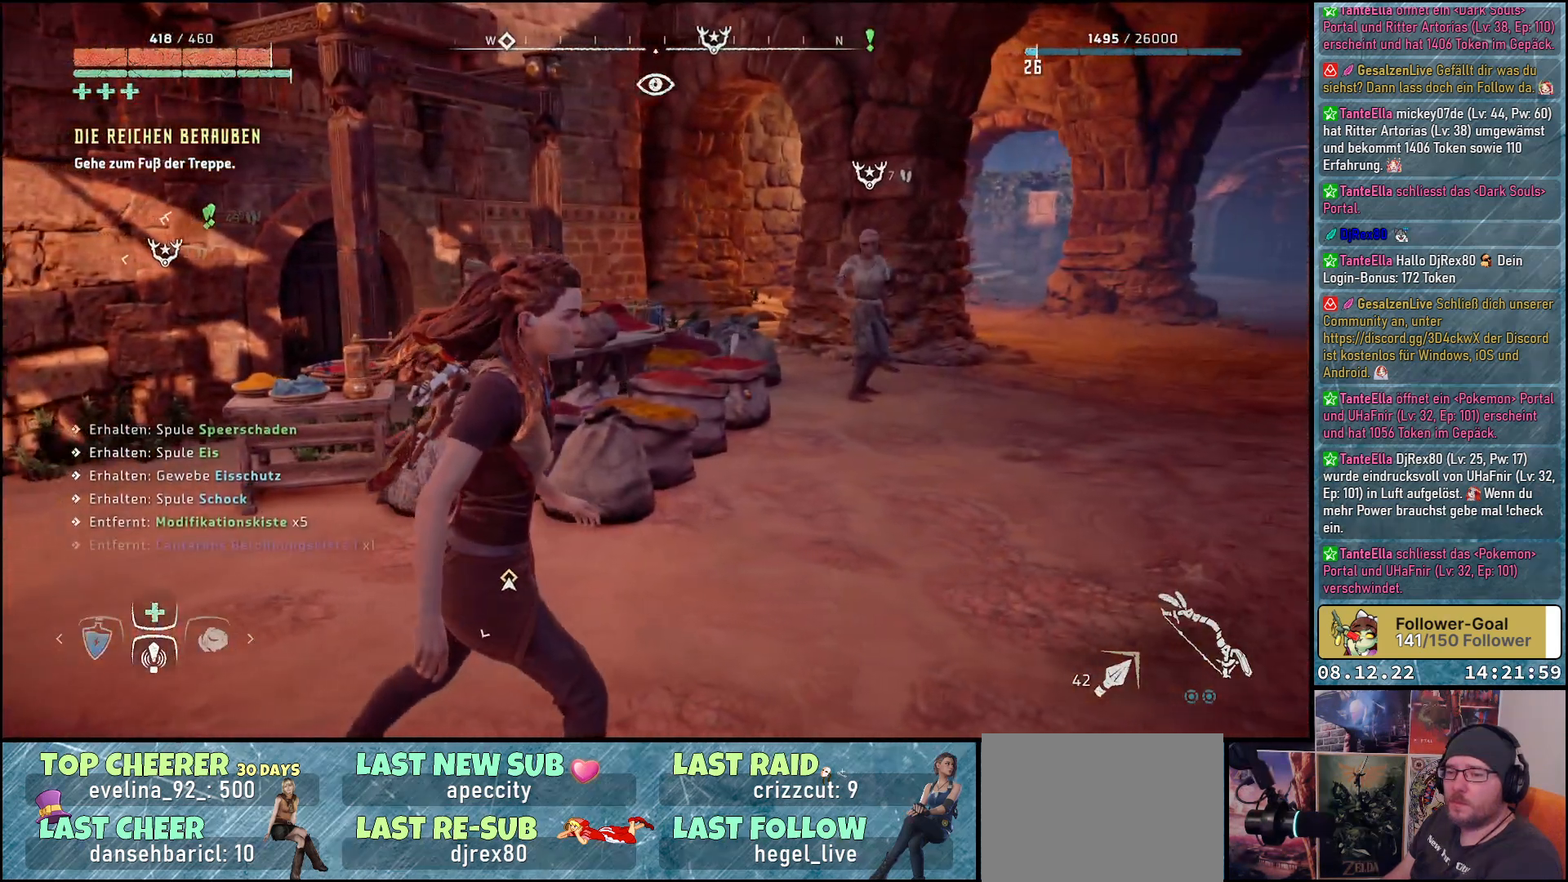
{"buttons": [], "left_stick": "up-right", "right_stick": "center", "events": [[33, "right_stick", "center"], [467, "left_stick", "up-right"]]}
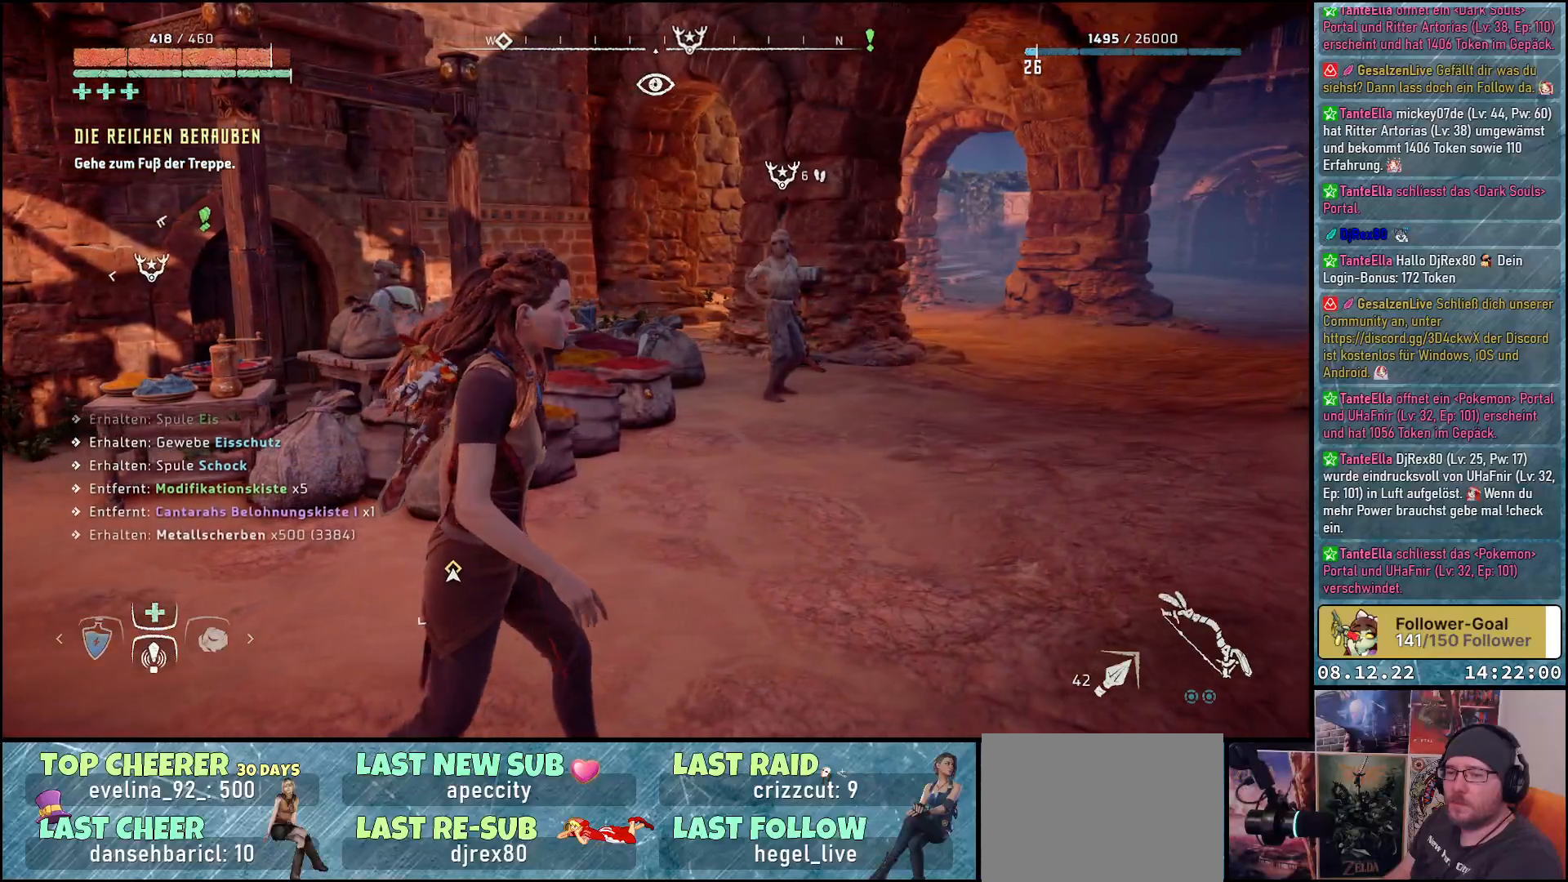
{"buttons": [], "left_stick": "up-right", "right_stick": "center", "events": []}
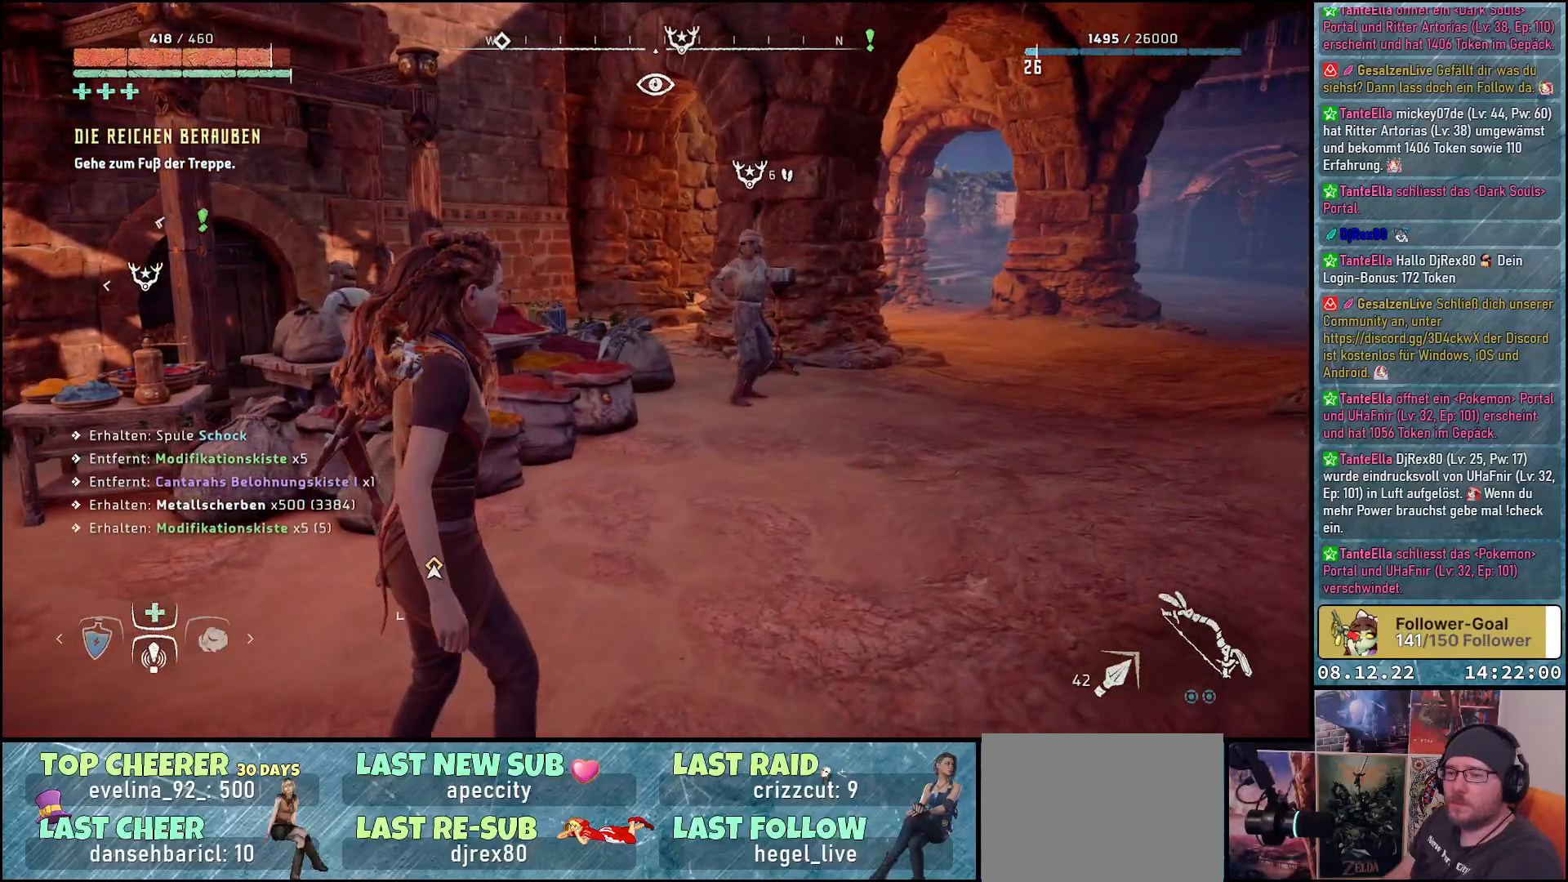
{"buttons": [], "left_stick": "up-right", "right_stick": "center", "events": []}
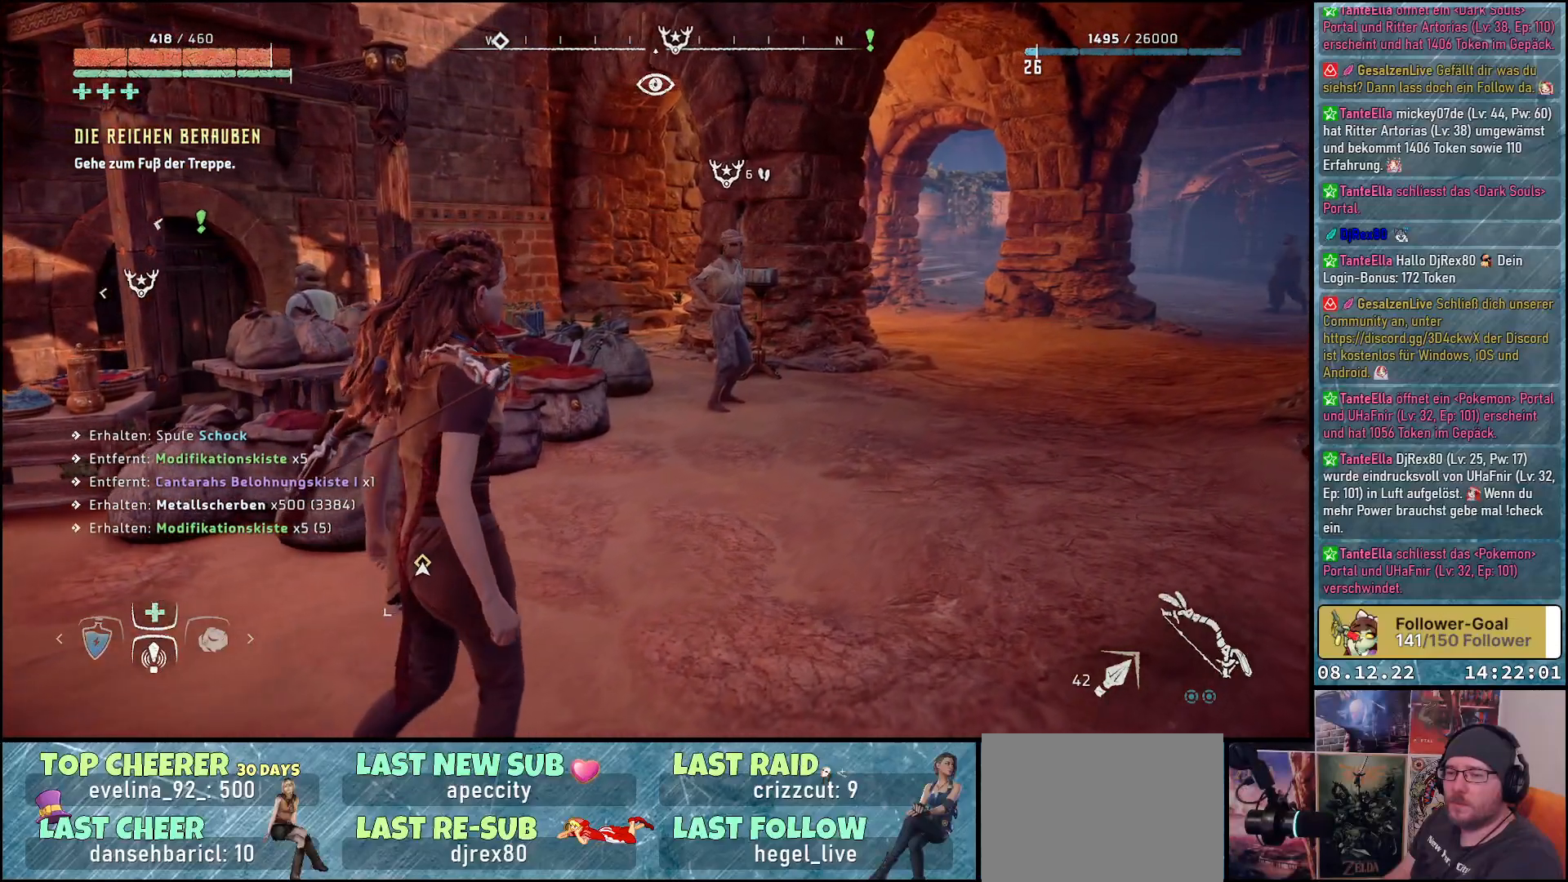
{"buttons": [], "left_stick": "up-right", "right_stick": "center", "events": []}
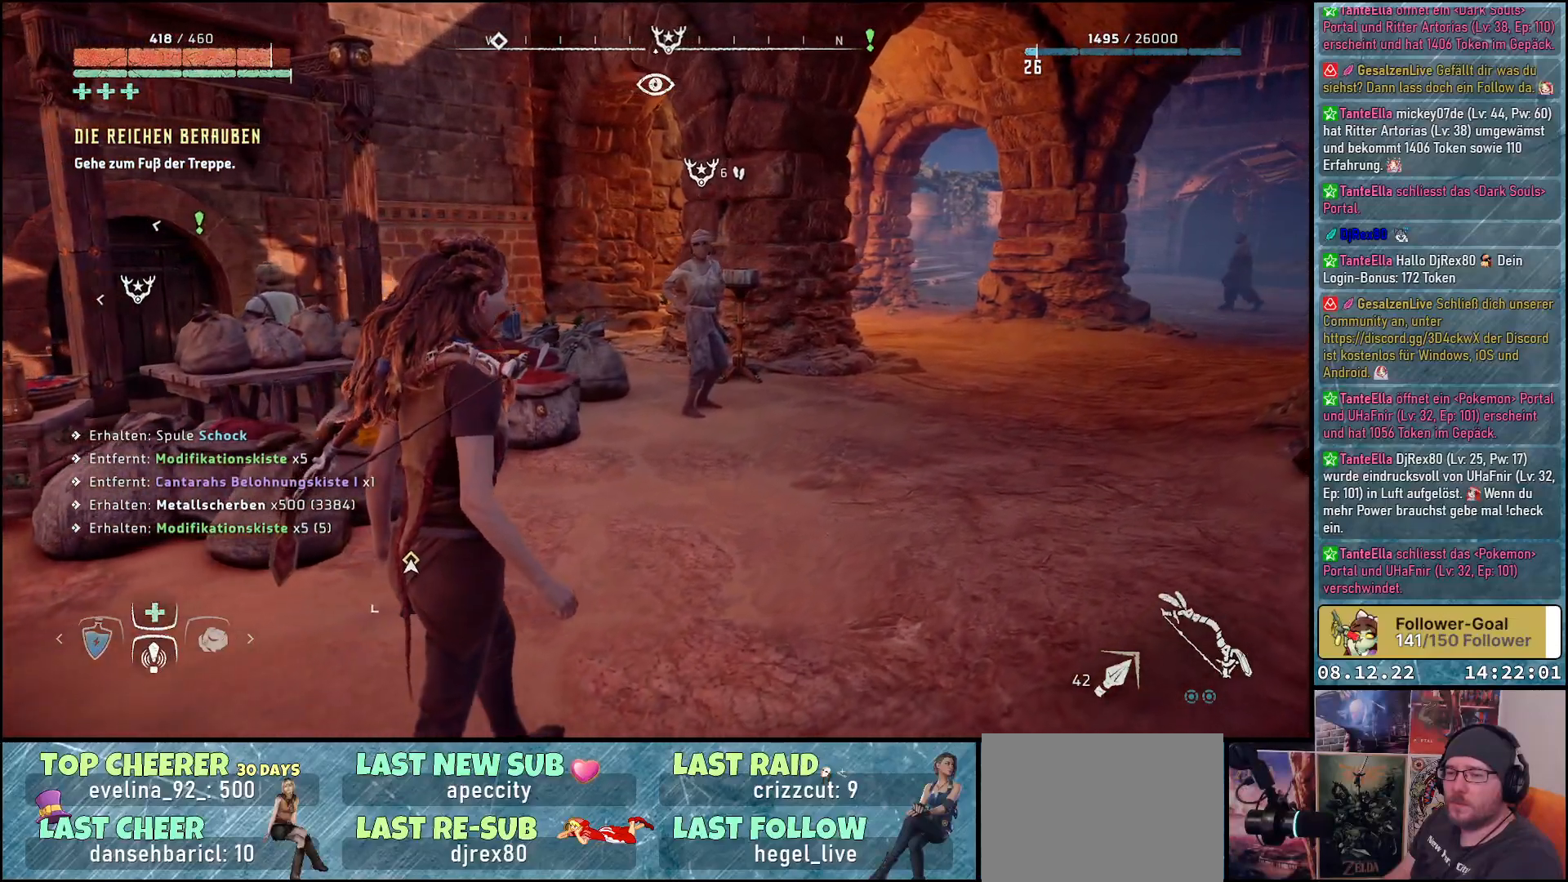
{"buttons": [], "left_stick": "up-right", "right_stick": "left", "events": [[133, "right_stick", "left"]]}
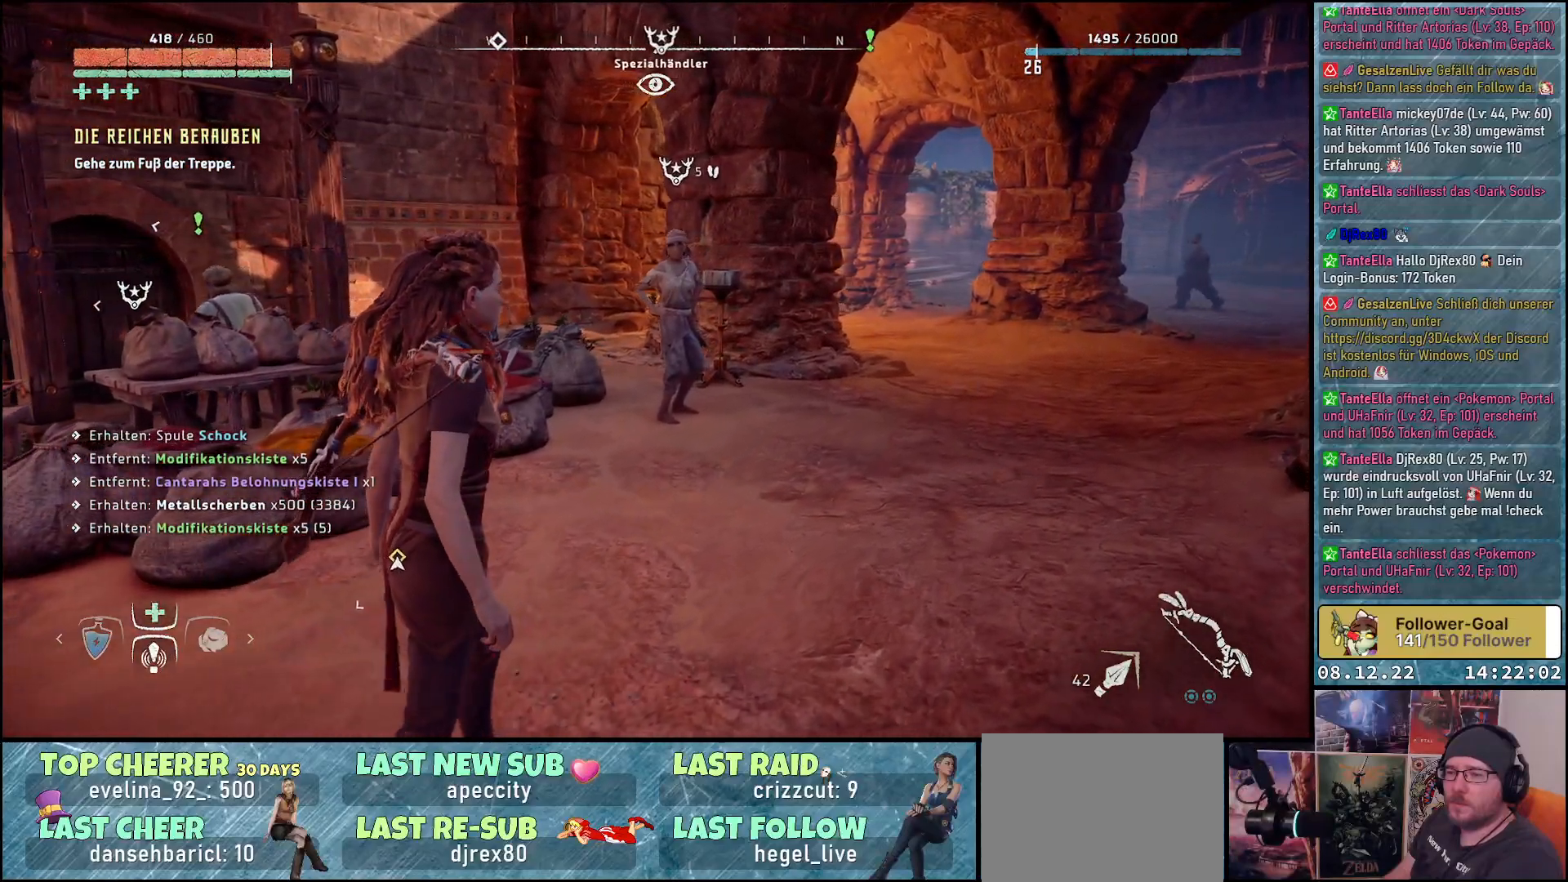
{"buttons": [], "left_stick": "up-right", "right_stick": "left", "events": []}
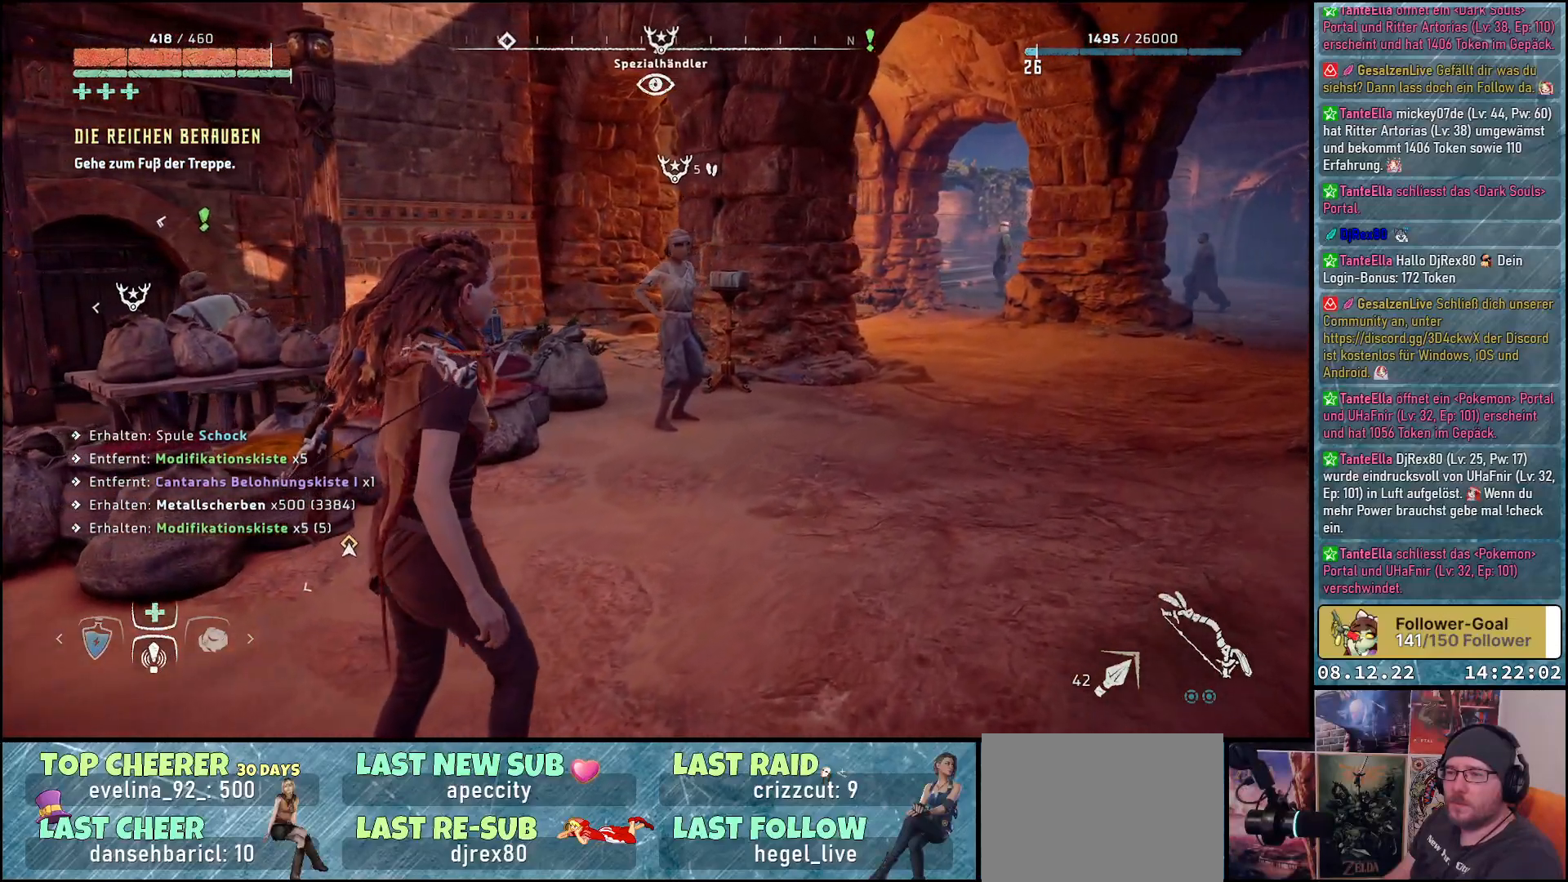
{"buttons": [], "left_stick": "up-right", "right_stick": "left", "events": []}
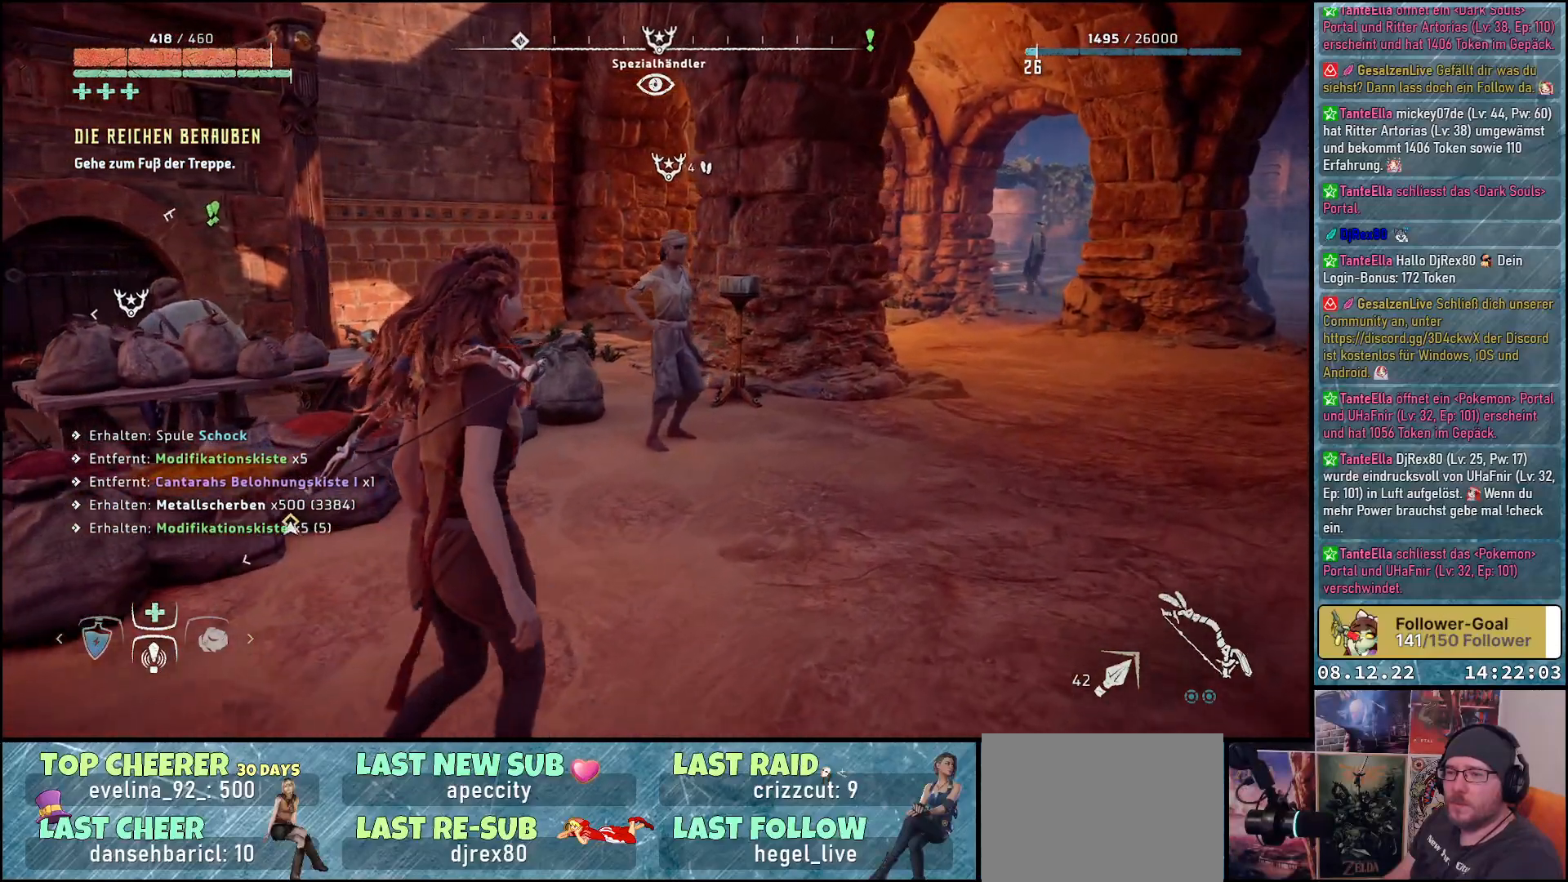
{"buttons": [], "left_stick": "up-right", "right_stick": "left", "events": []}
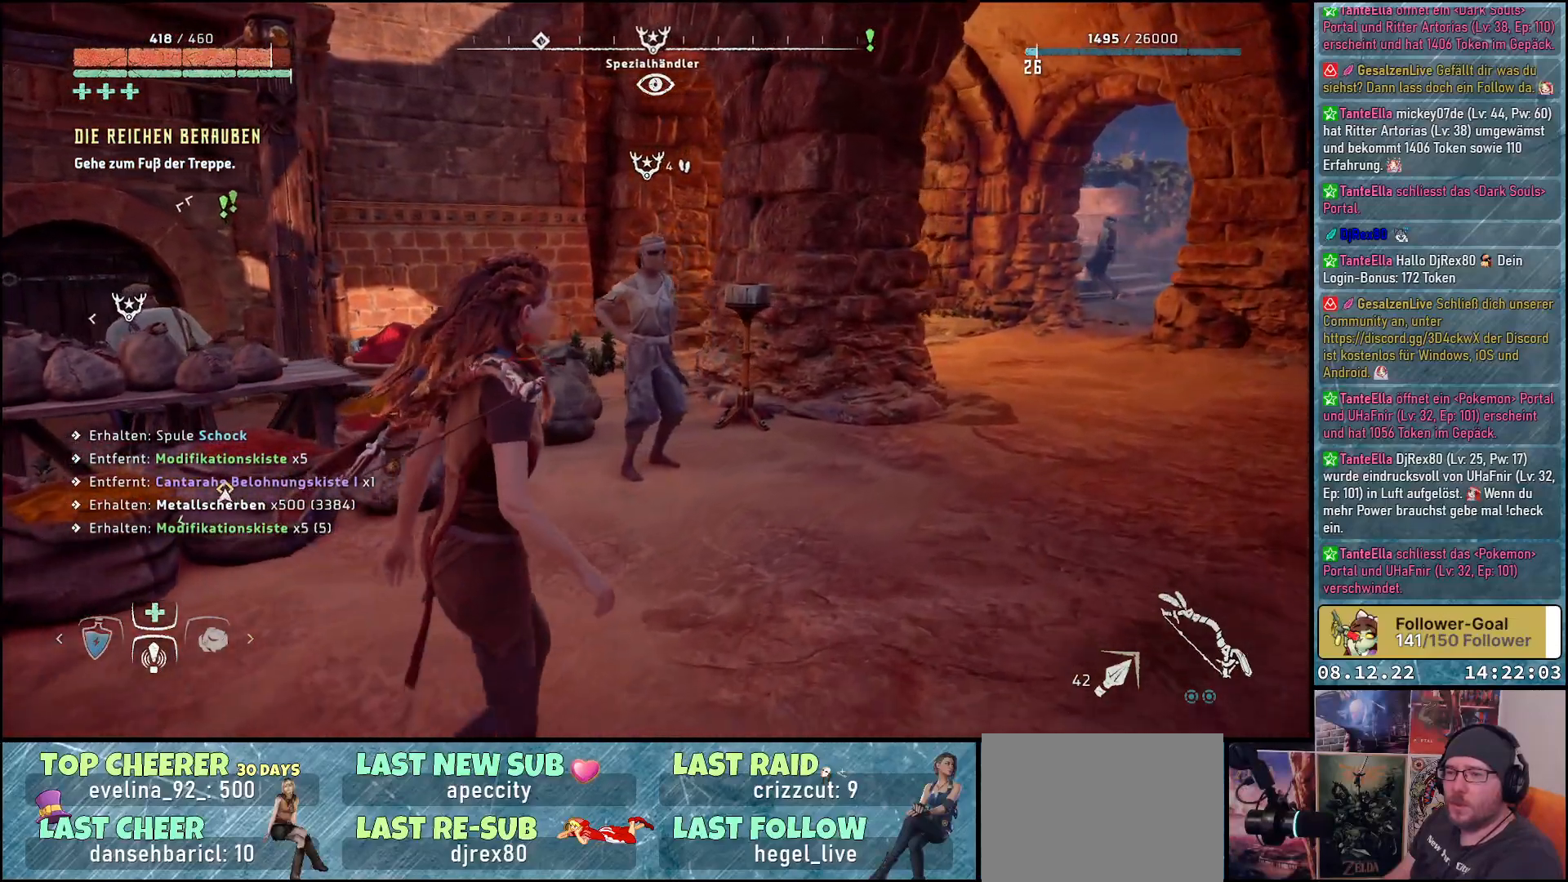
{"buttons": [], "left_stick": "up-right", "right_stick": "left", "events": []}
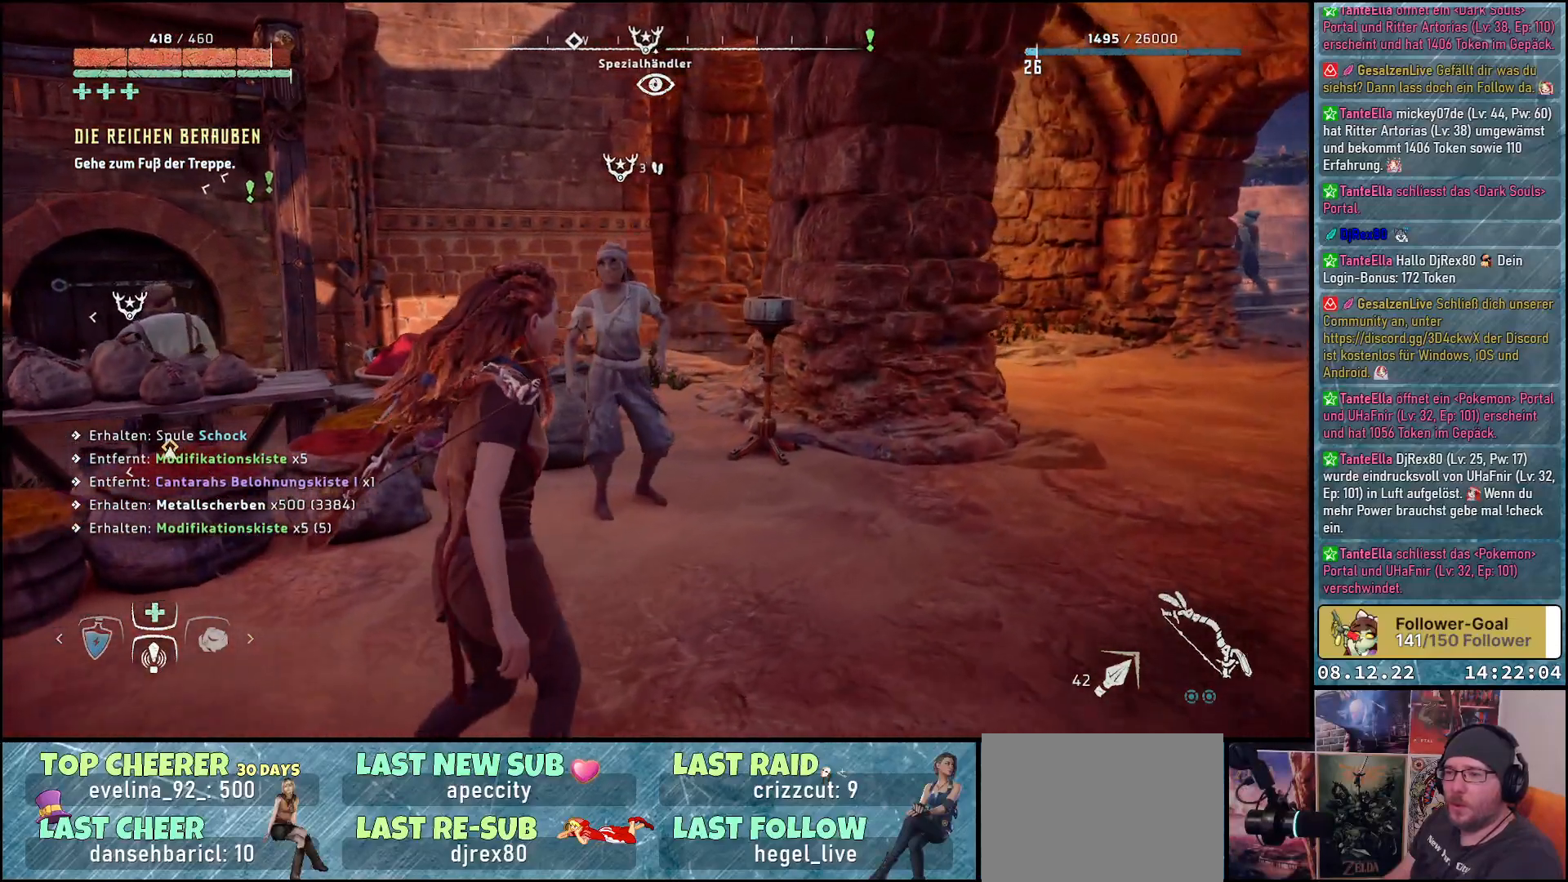
{"buttons": [], "left_stick": "up-right", "right_stick": "left", "events": []}
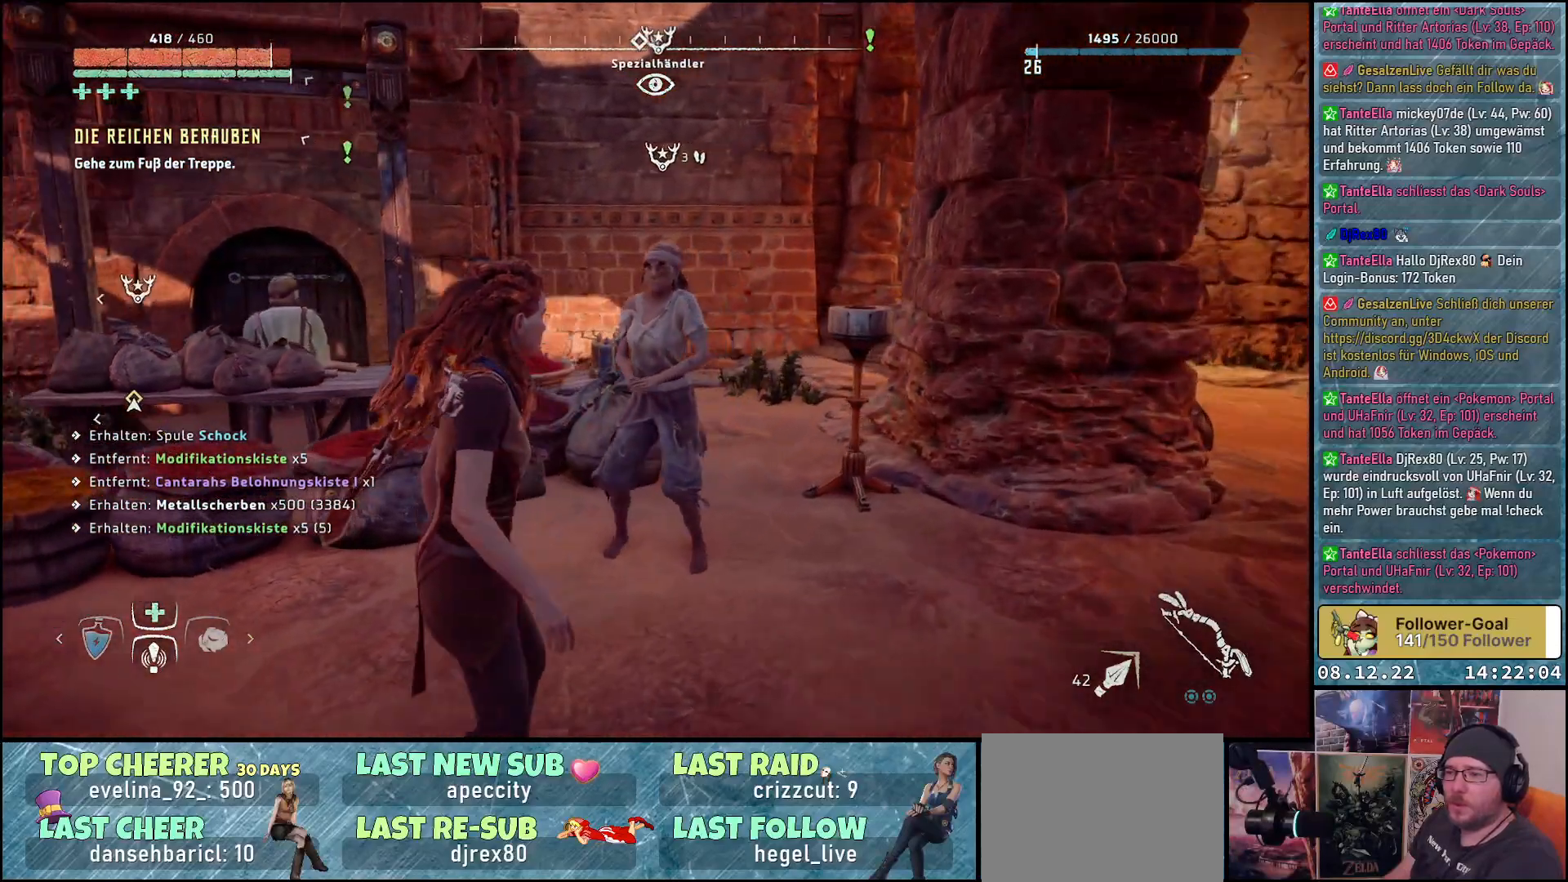
{"buttons": [], "left_stick": "up-right", "right_stick": "left", "events": []}
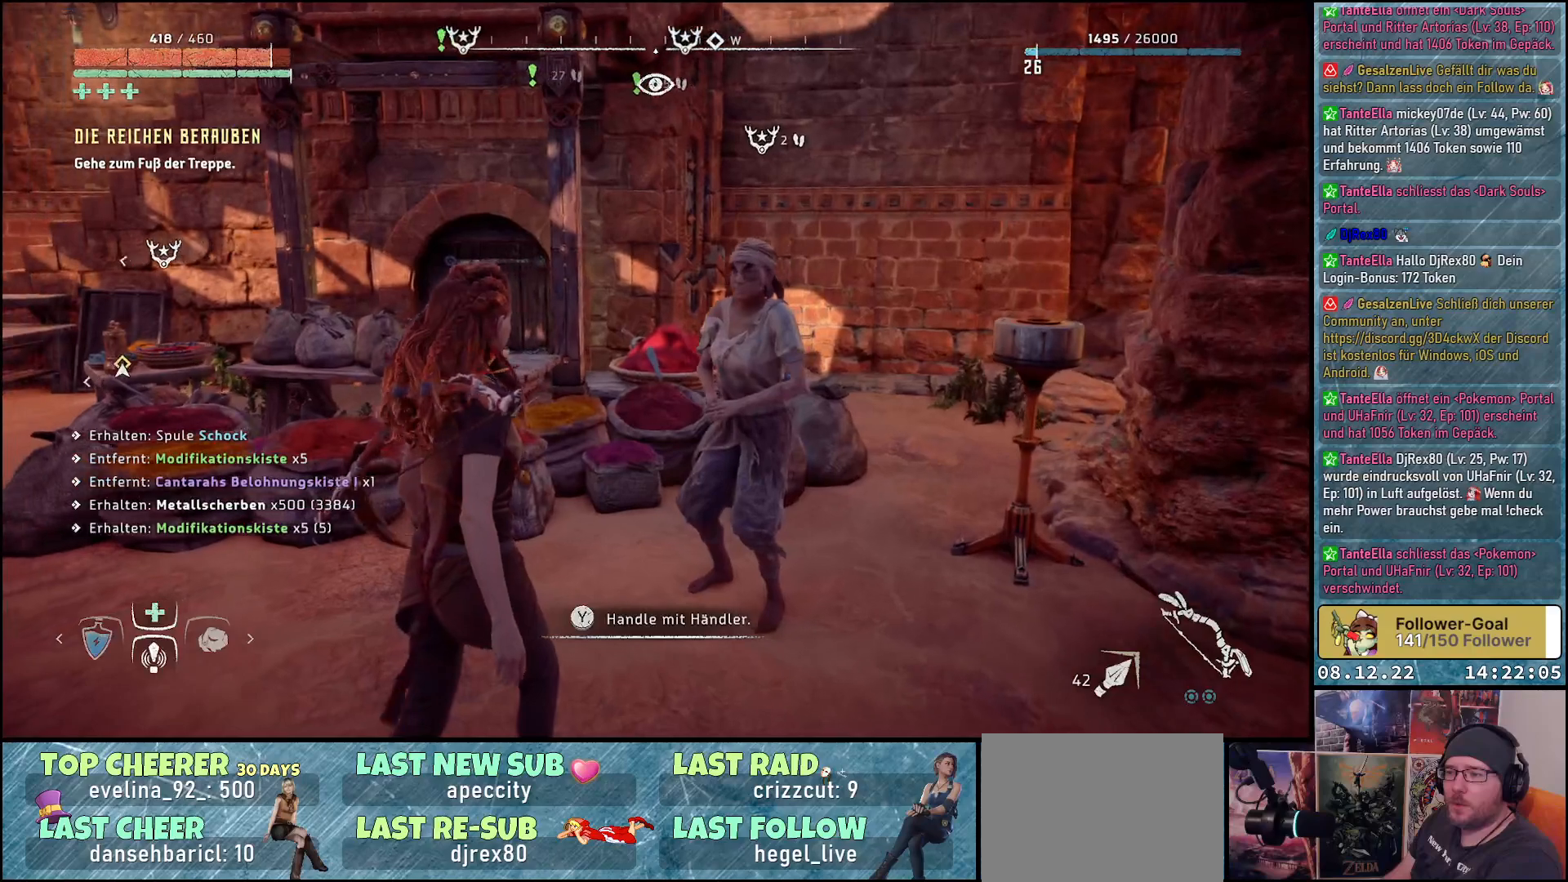
{"buttons": [], "left_stick": "center", "right_stick": "center", "events": [[83, "right_stick", "center"], [383, "left_stick", "center"]]}
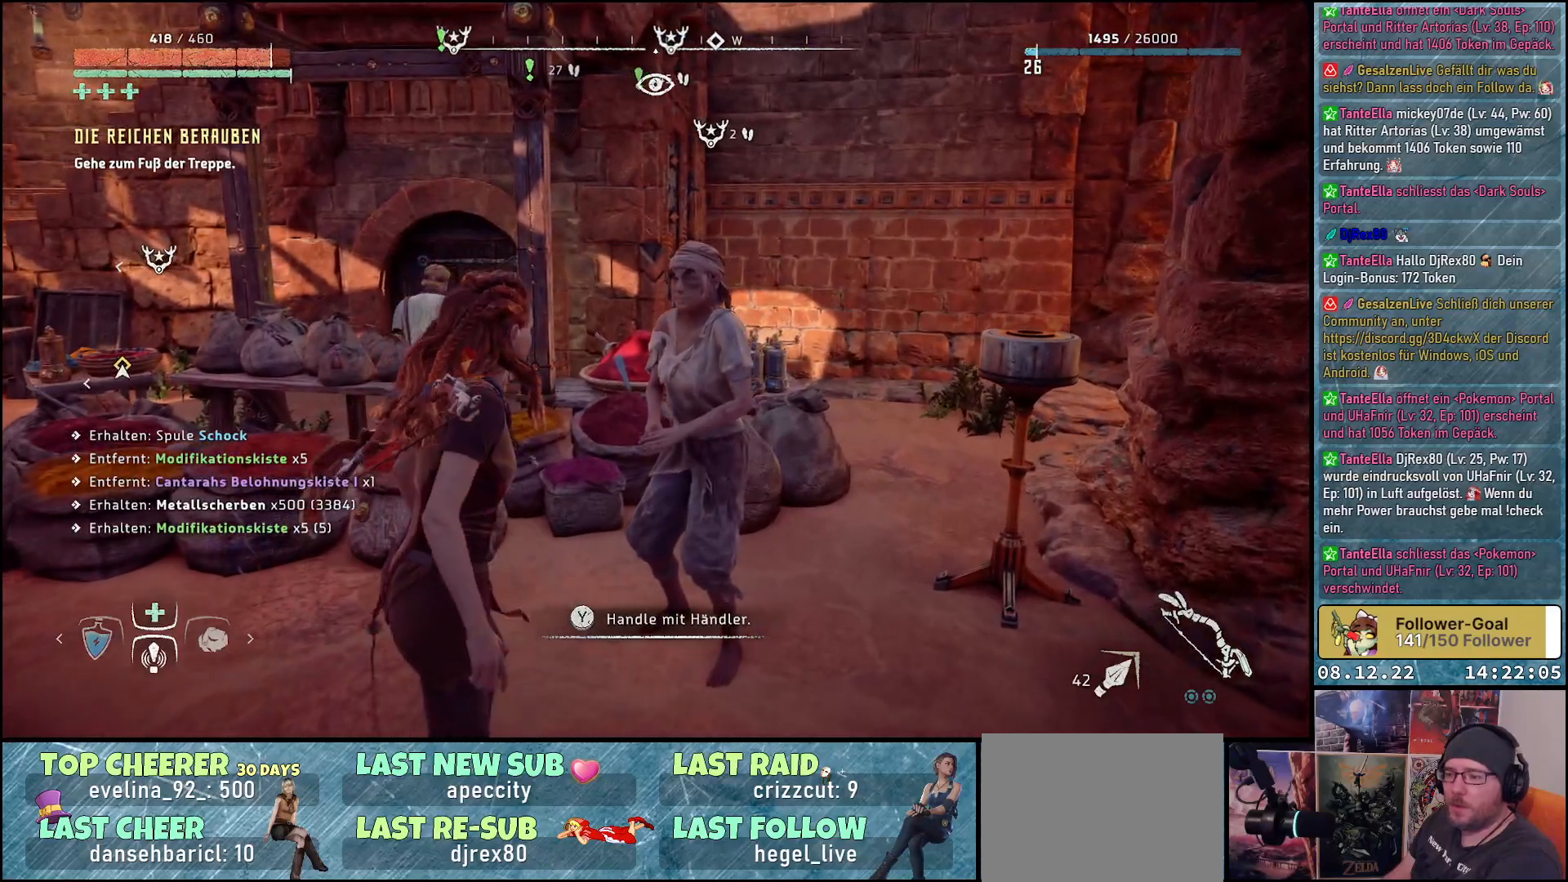
{"buttons": [], "left_stick": "center", "right_stick": "center", "events": []}
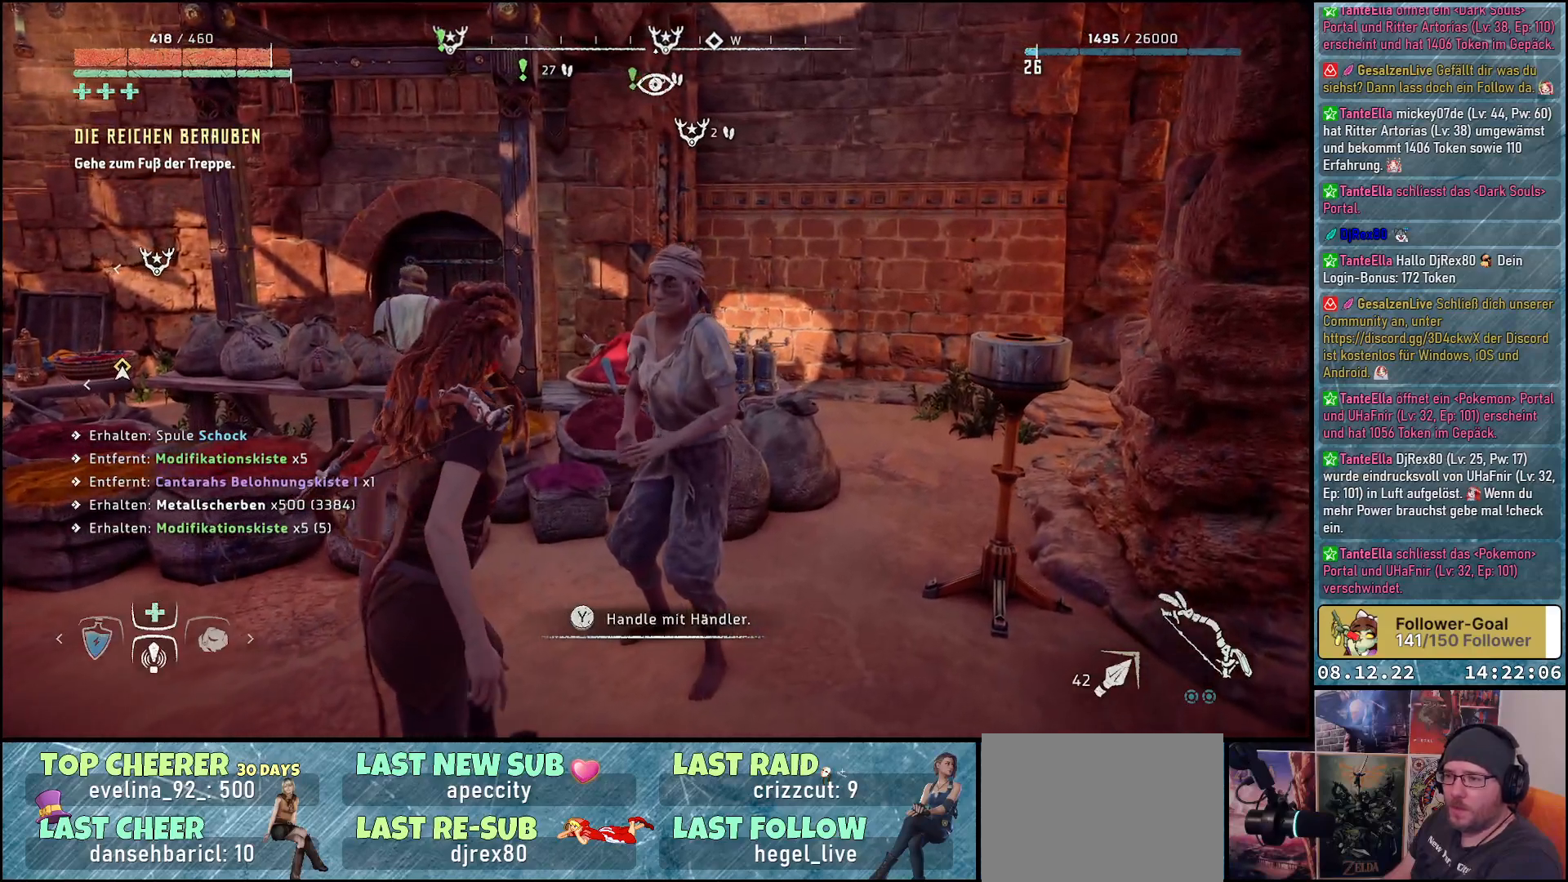
{"buttons": [], "left_stick": "center", "right_stick": "center", "events": []}
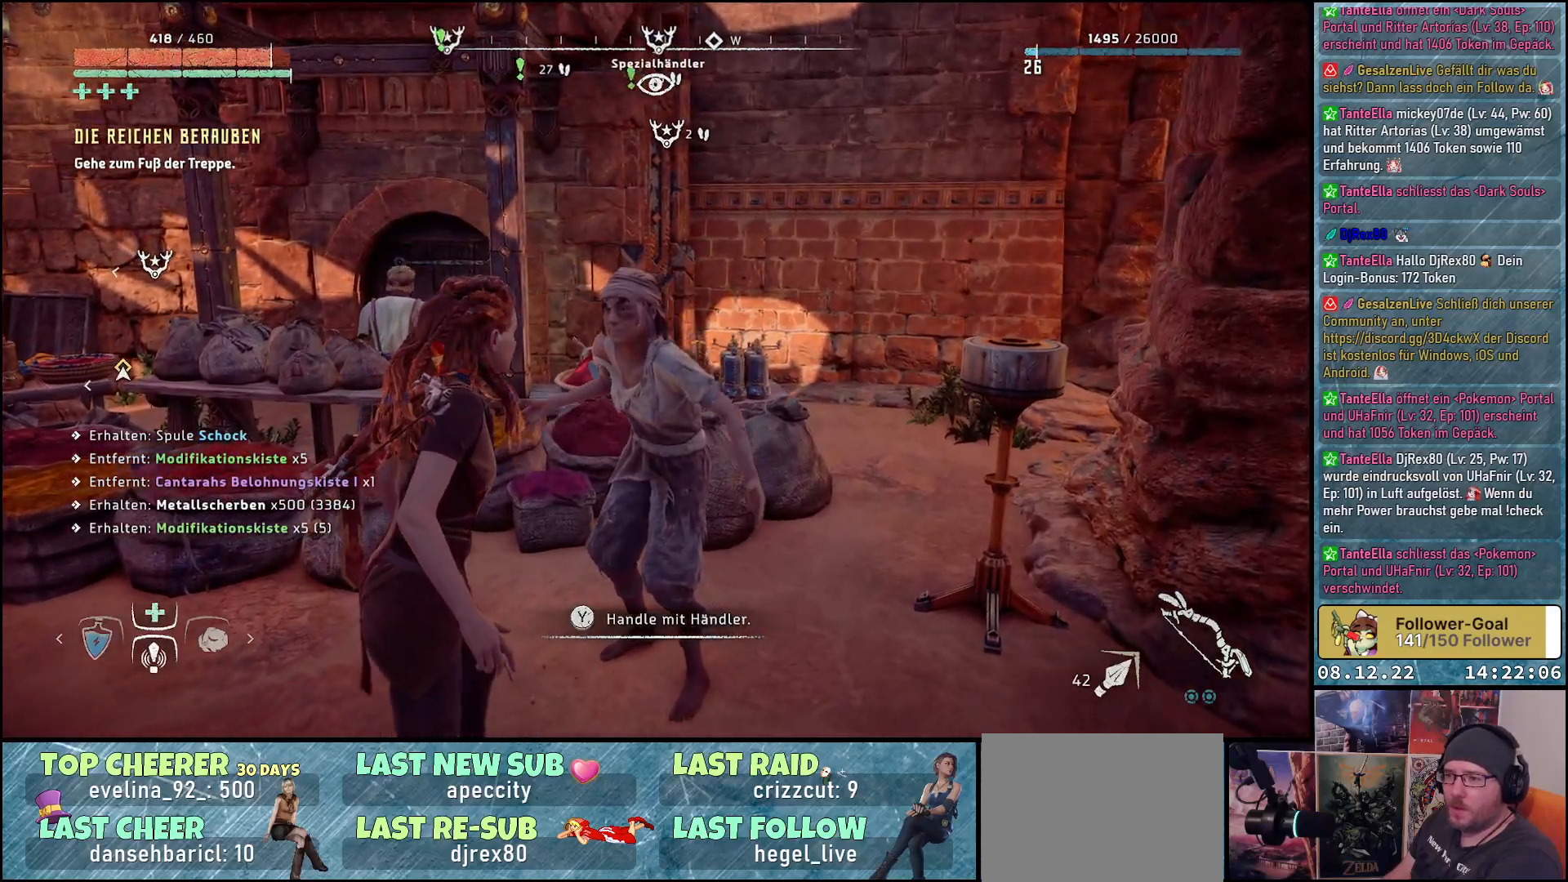
{"buttons": [], "left_stick": "center", "right_stick": "center", "events": [[117, "Y", "down"], [167, "Y", "up"]]}
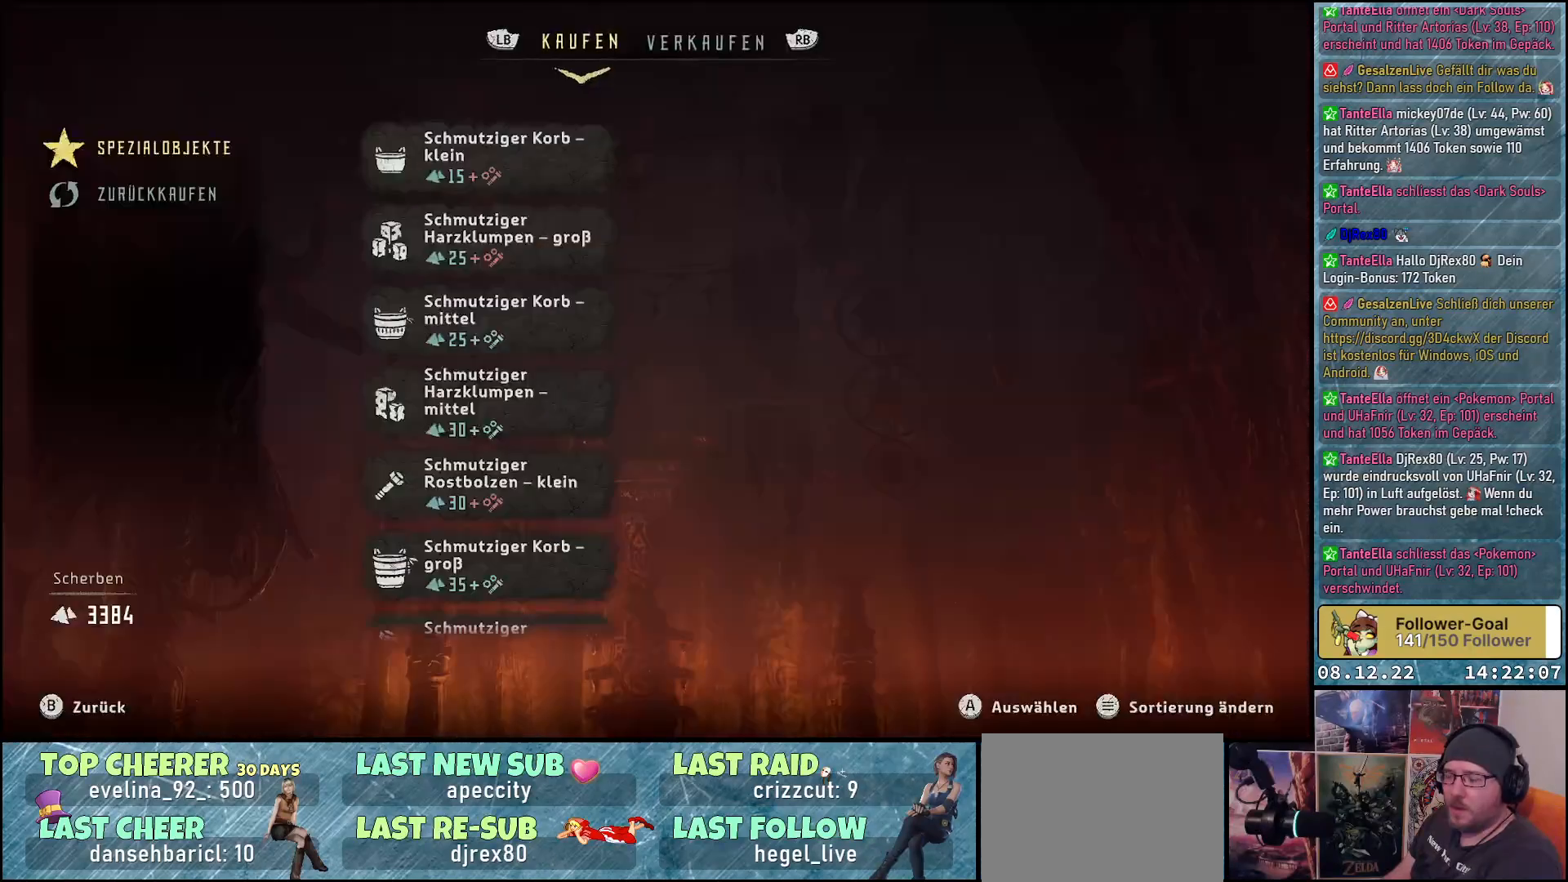
{"buttons": [], "left_stick": "center", "right_stick": "center", "events": []}
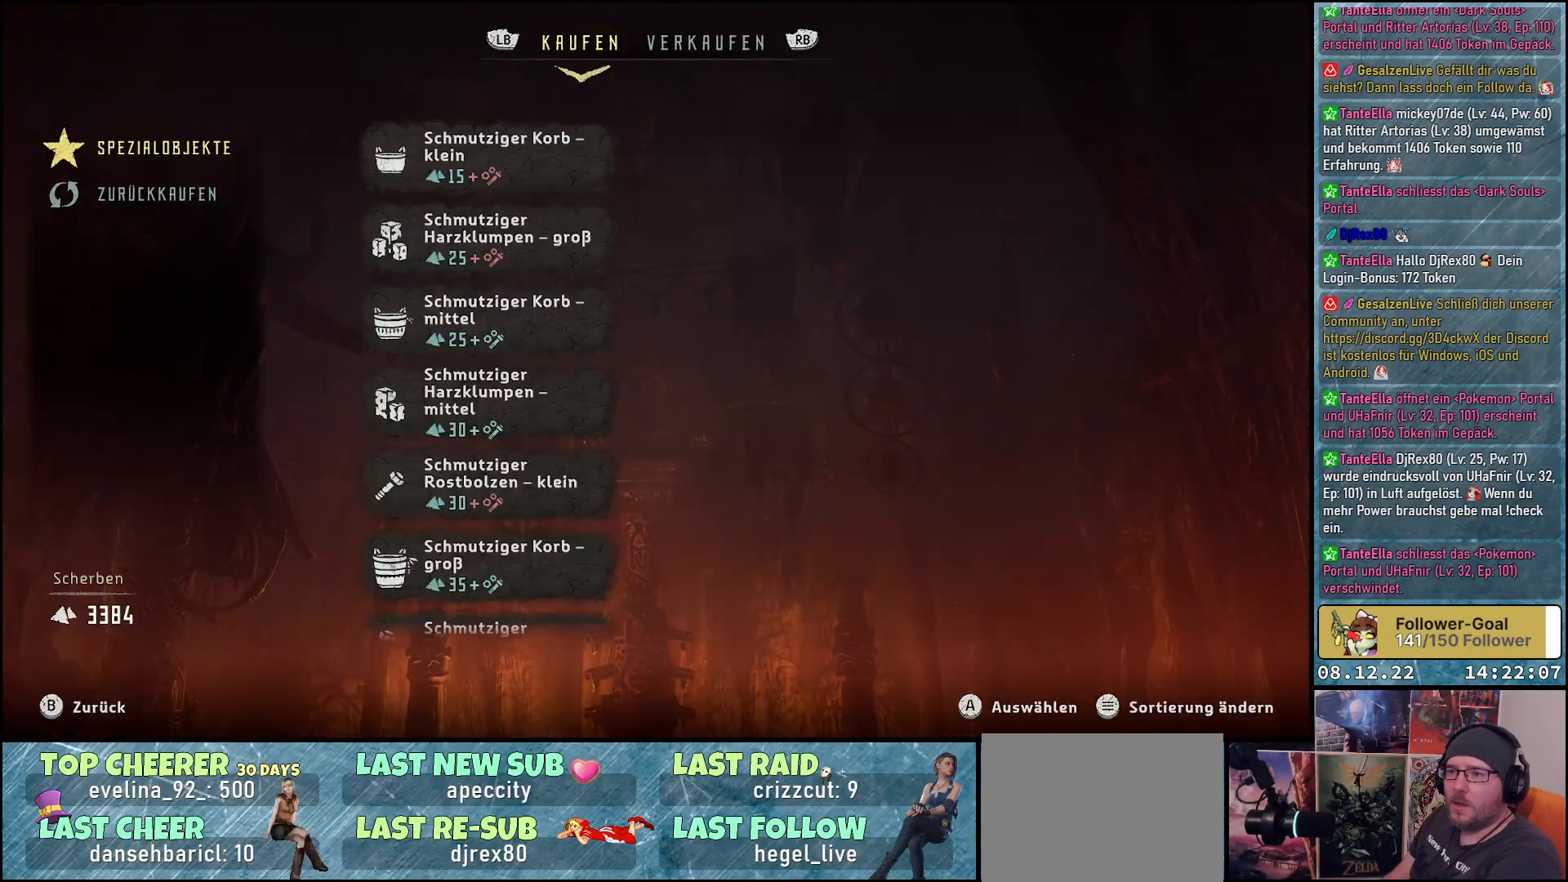
{"buttons": [], "left_stick": "center", "right_stick": "center", "events": []}
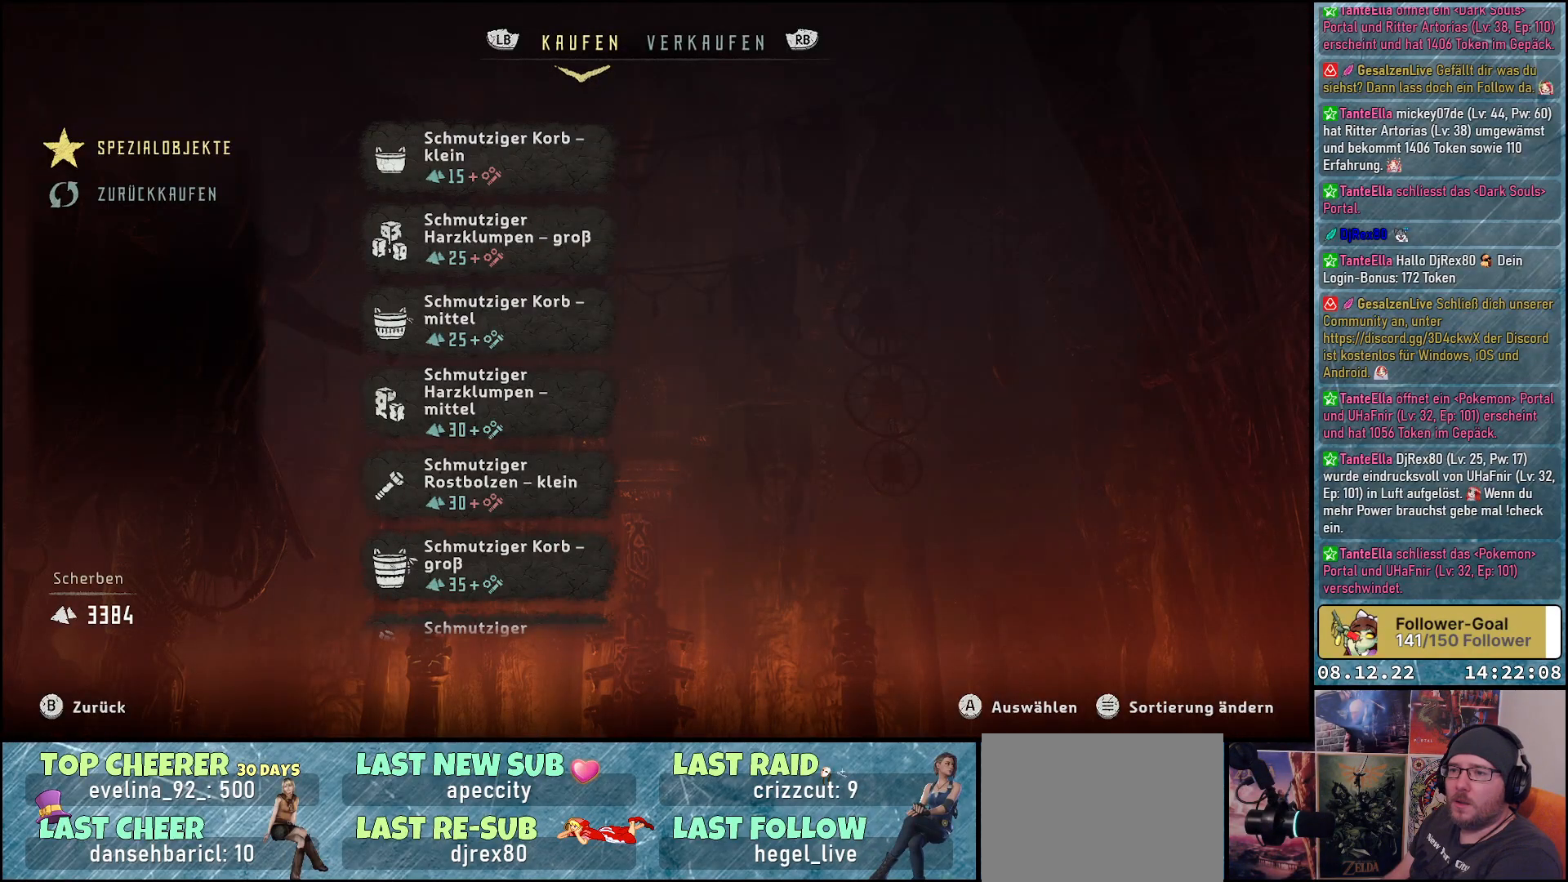
{"buttons": [], "left_stick": "center", "right_stick": "center", "events": [[33, "A", "down"], [167, "A", "up"]]}
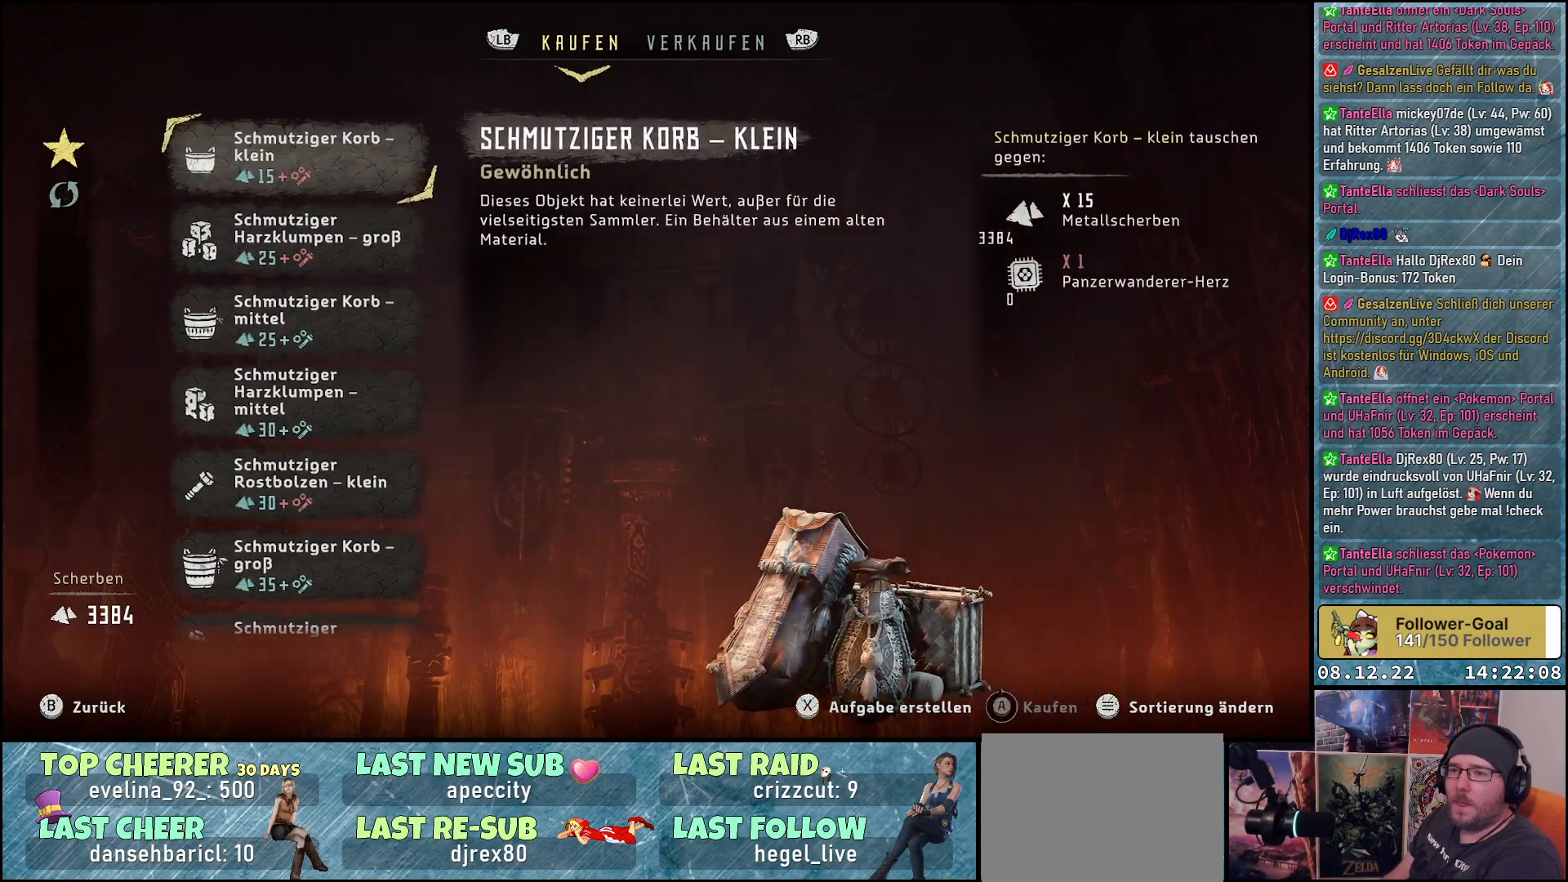
{"buttons": [], "left_stick": "center", "right_stick": "center", "events": []}
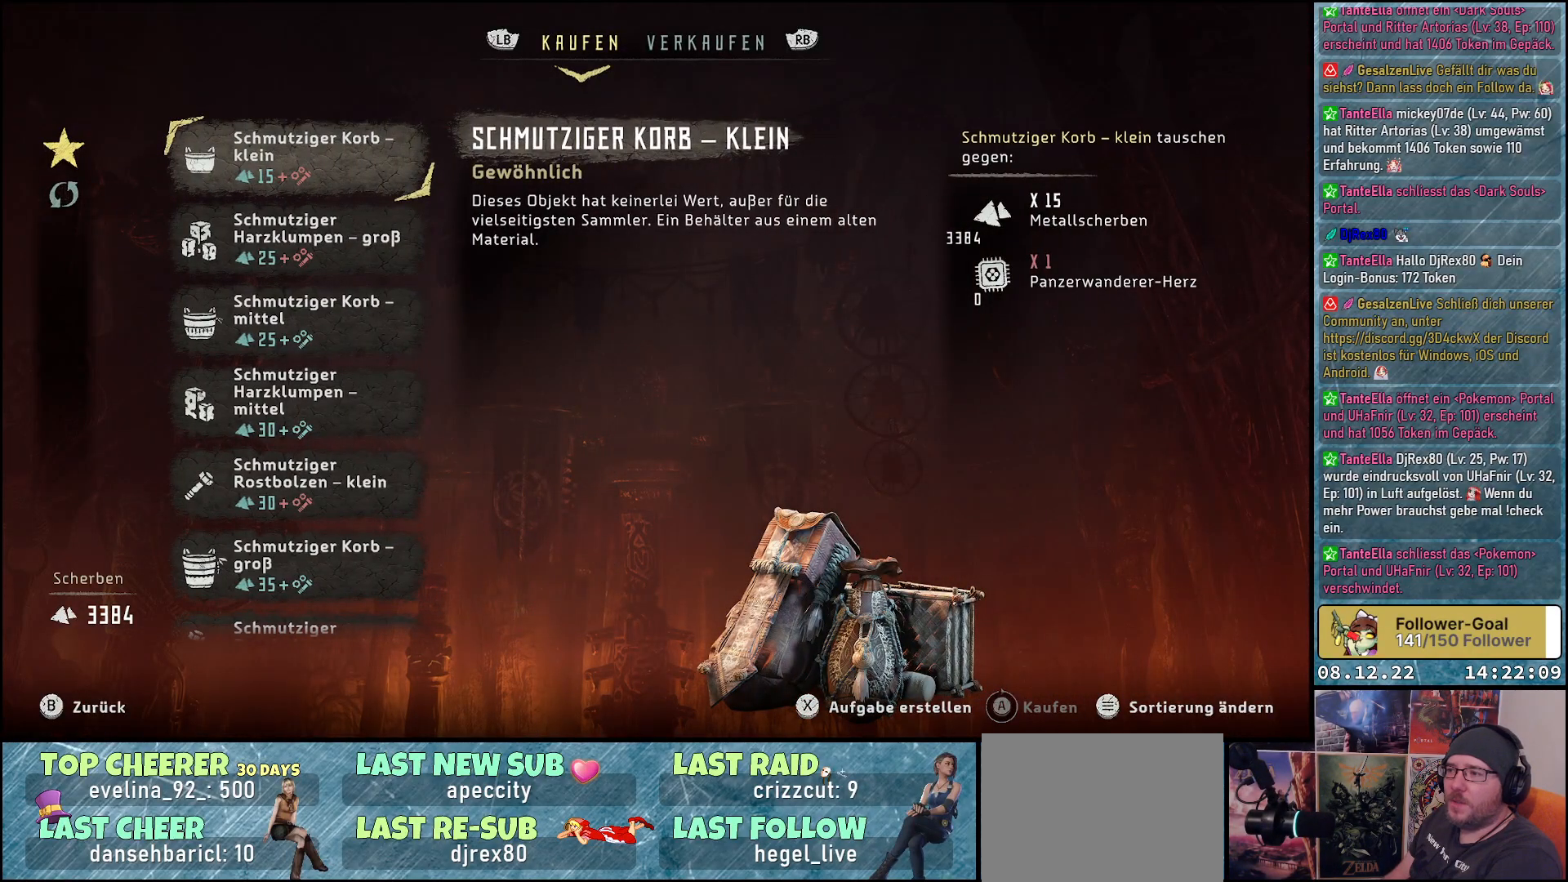
{"buttons": [], "left_stick": "center", "right_stick": "center", "events": []}
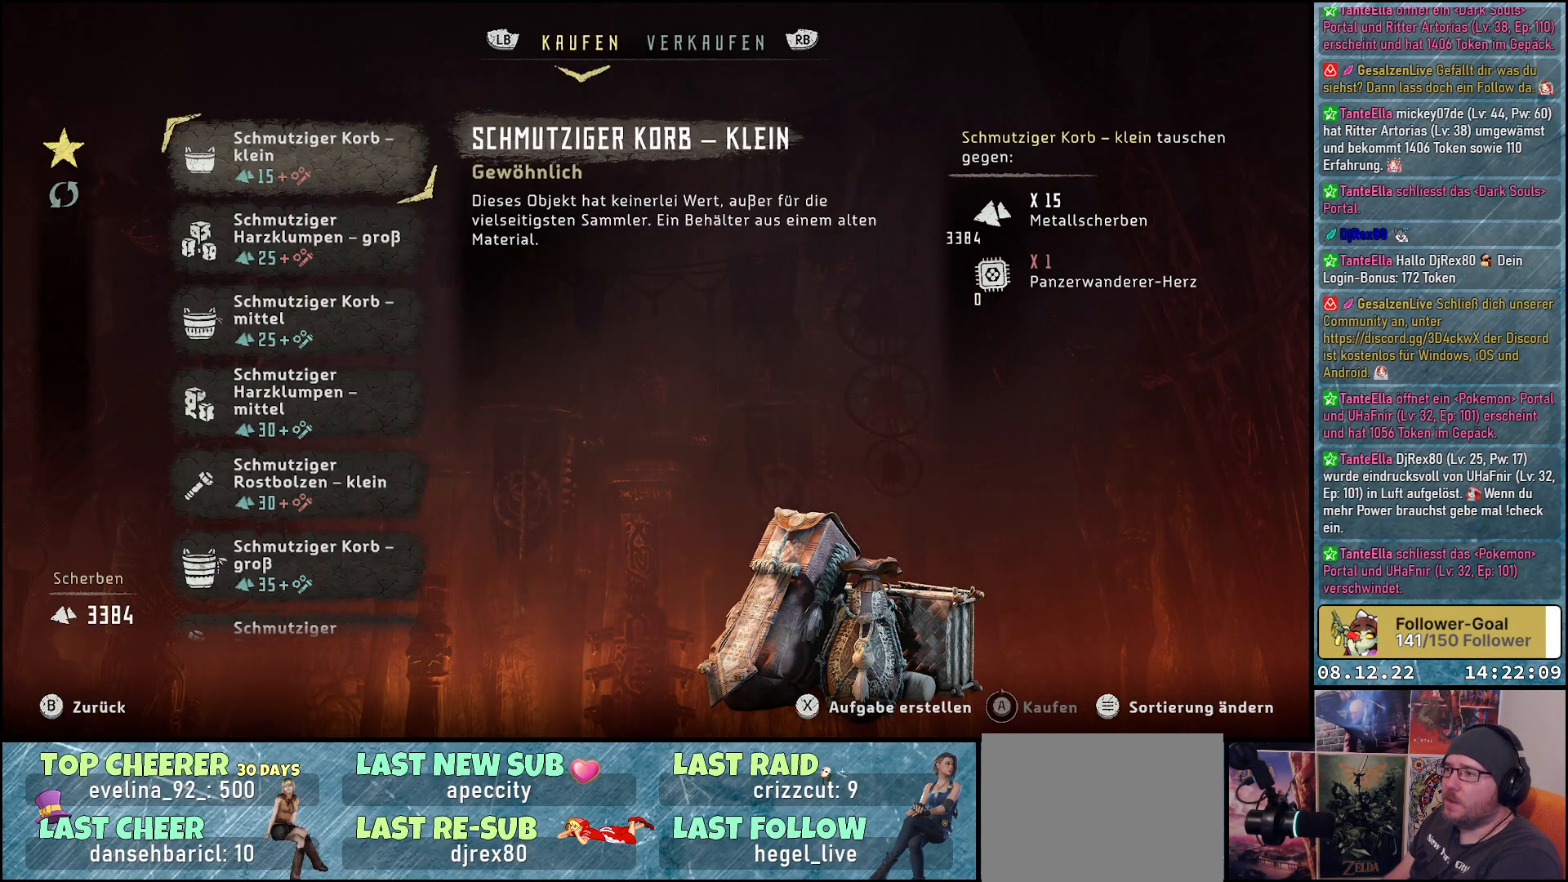
{"buttons": [], "left_stick": "center", "right_stick": "center", "events": []}
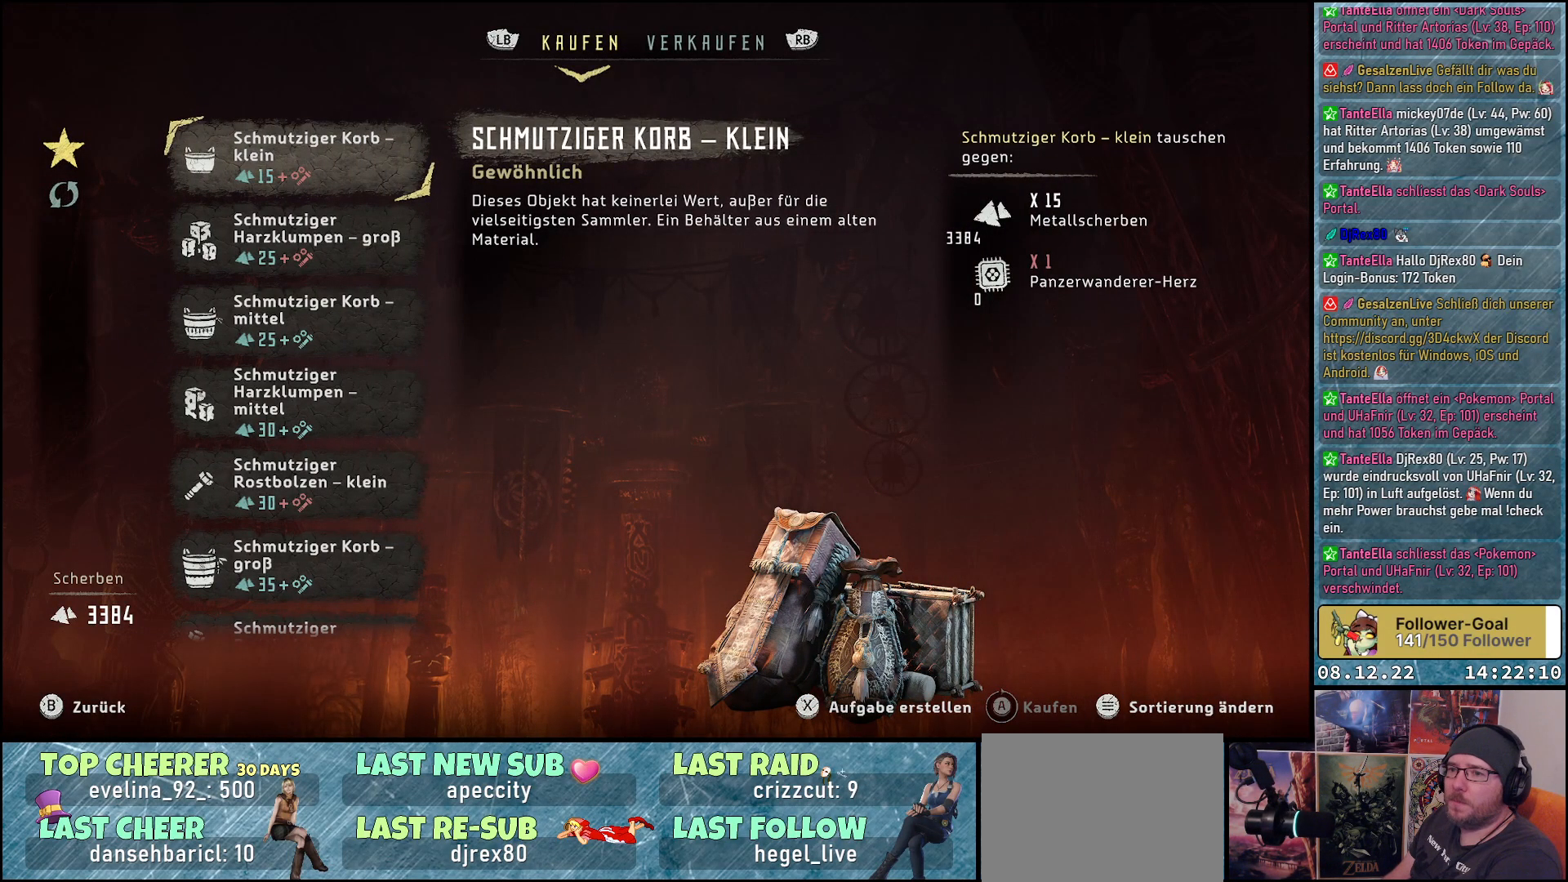
{"buttons": [], "left_stick": "center", "right_stick": "center", "events": []}
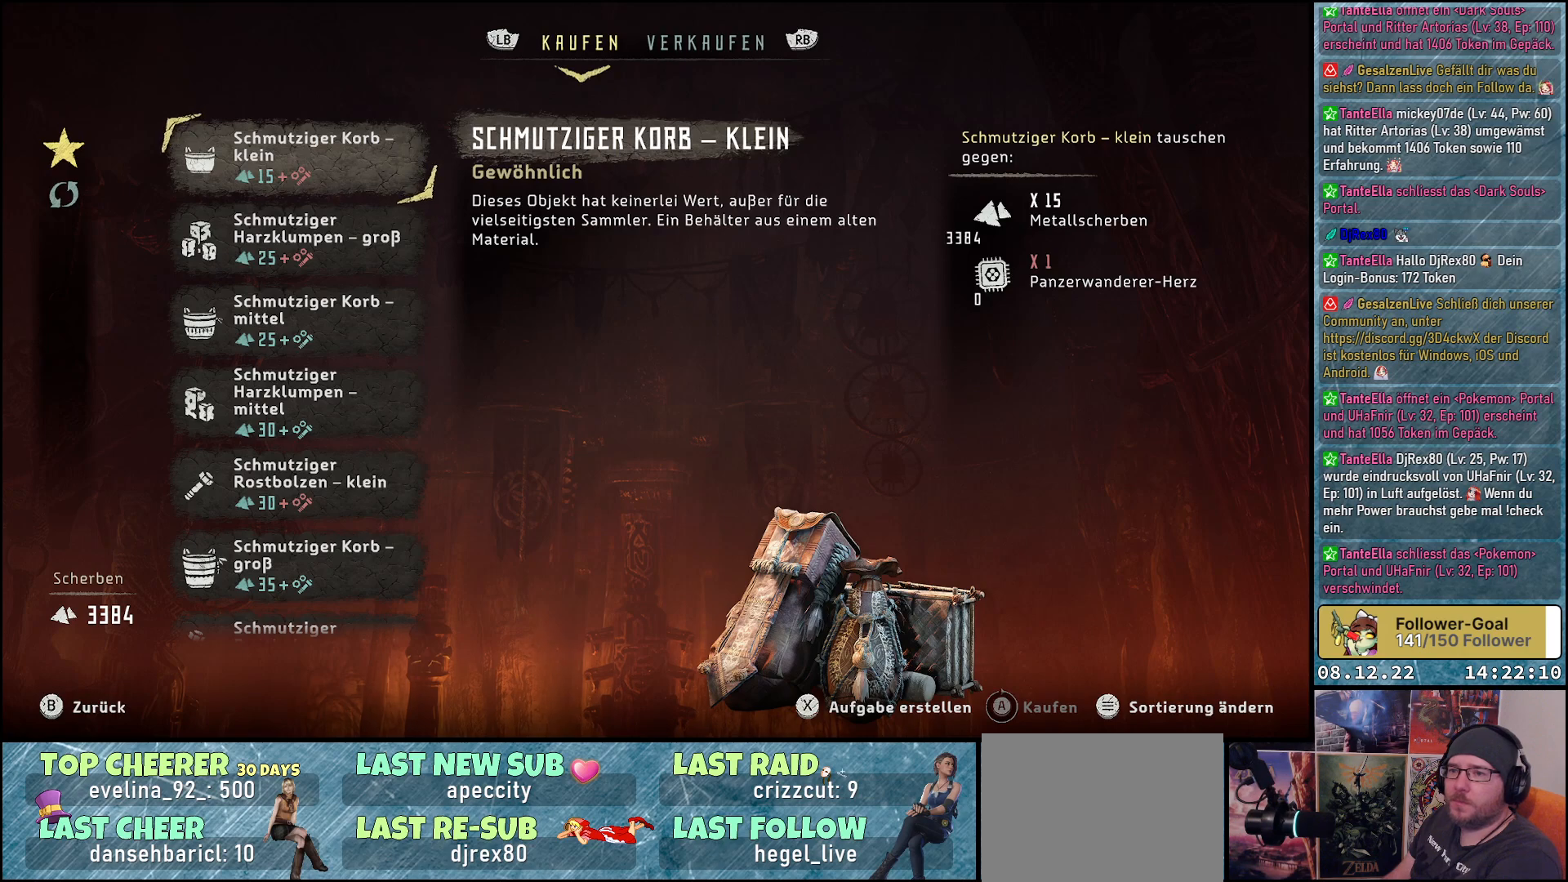
{"buttons": [], "left_stick": "center", "right_stick": "center", "events": []}
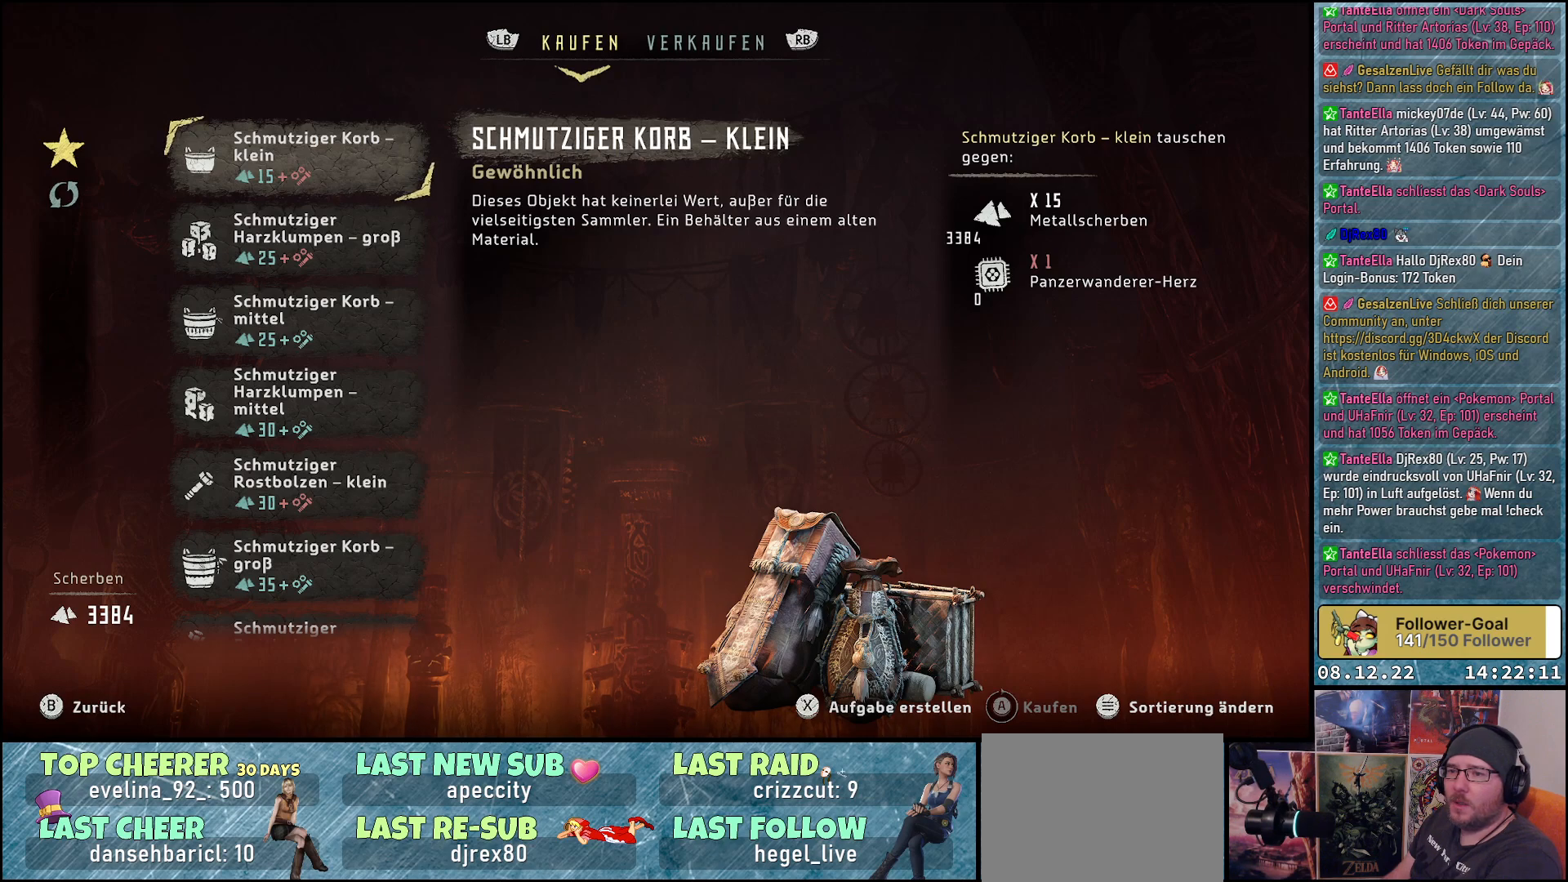
{"buttons": [], "left_stick": "center", "right_stick": "center", "events": []}
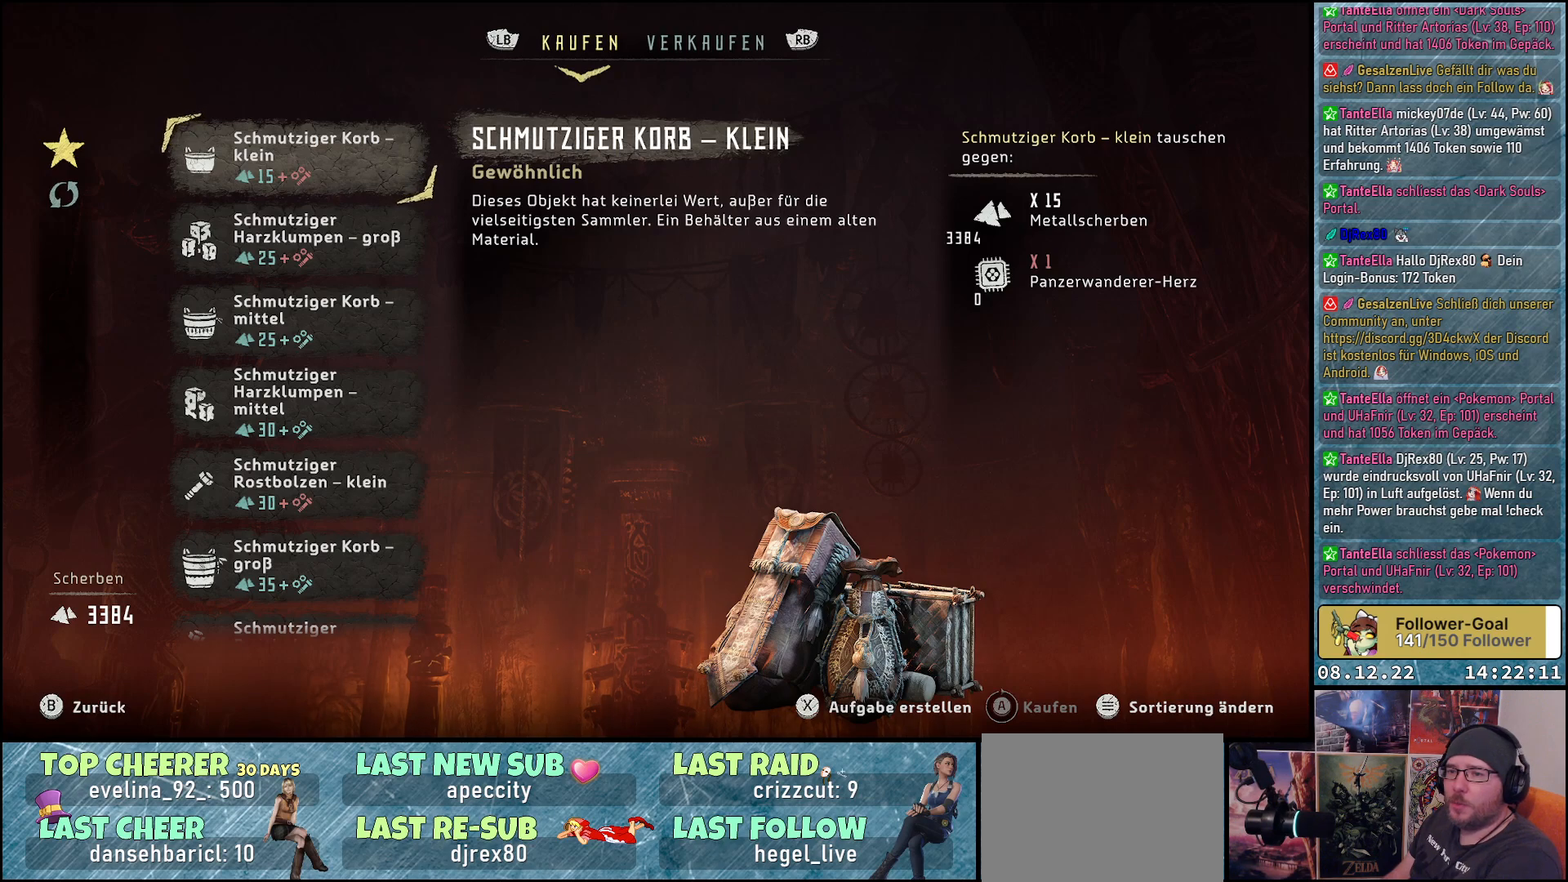
{"buttons": [], "left_stick": "center", "right_stick": "center", "events": []}
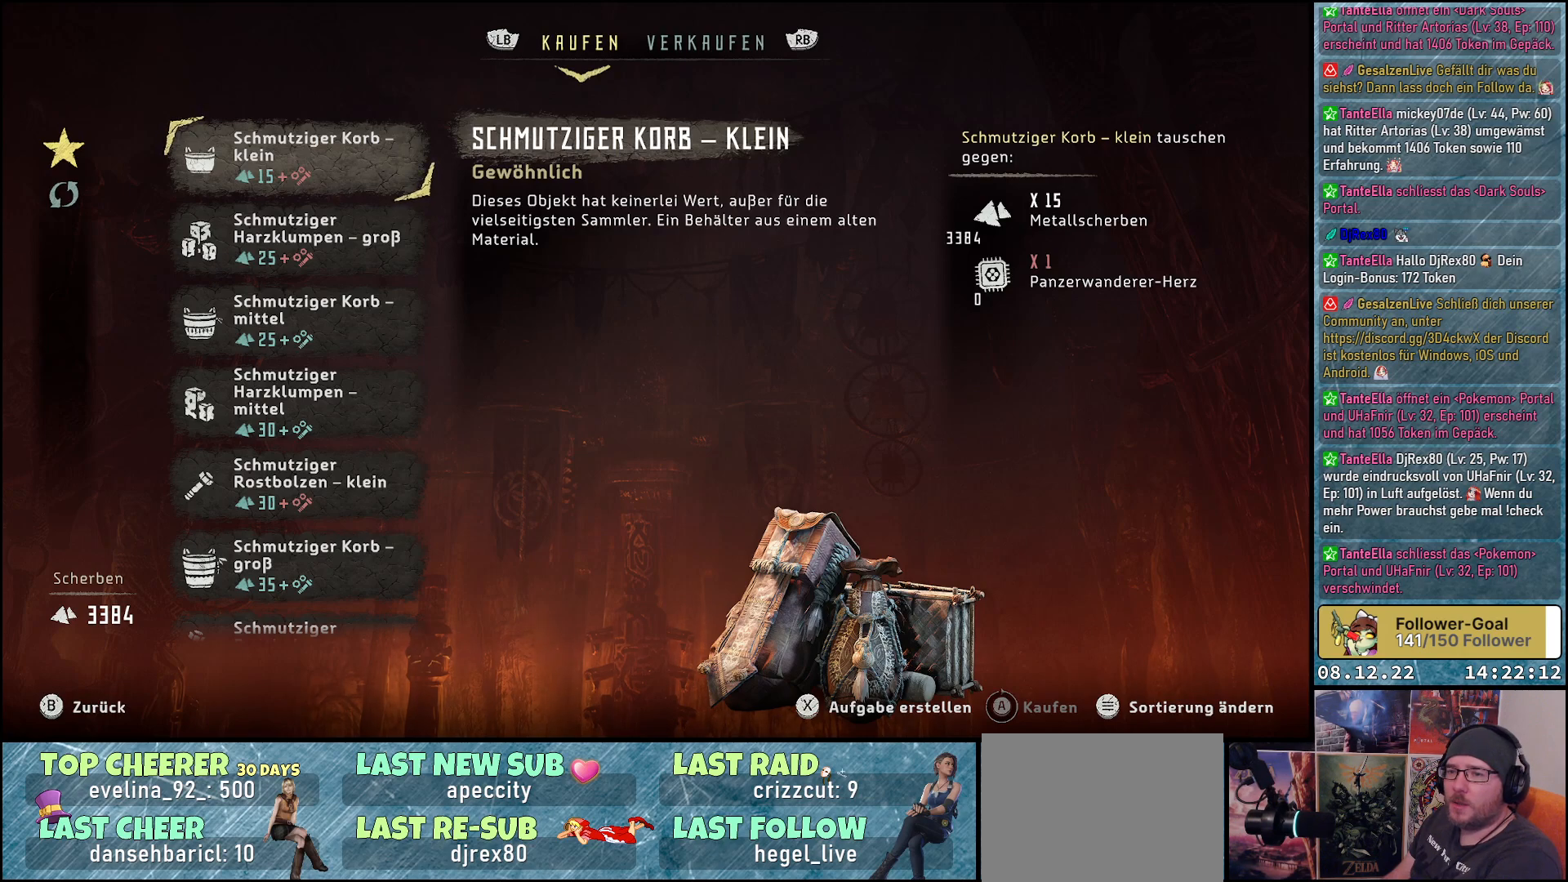
{"buttons": [], "left_stick": "center", "right_stick": "center", "events": [[167, "DPAD_DOWN", "down"], [300, "DPAD_DOWN", "up"]]}
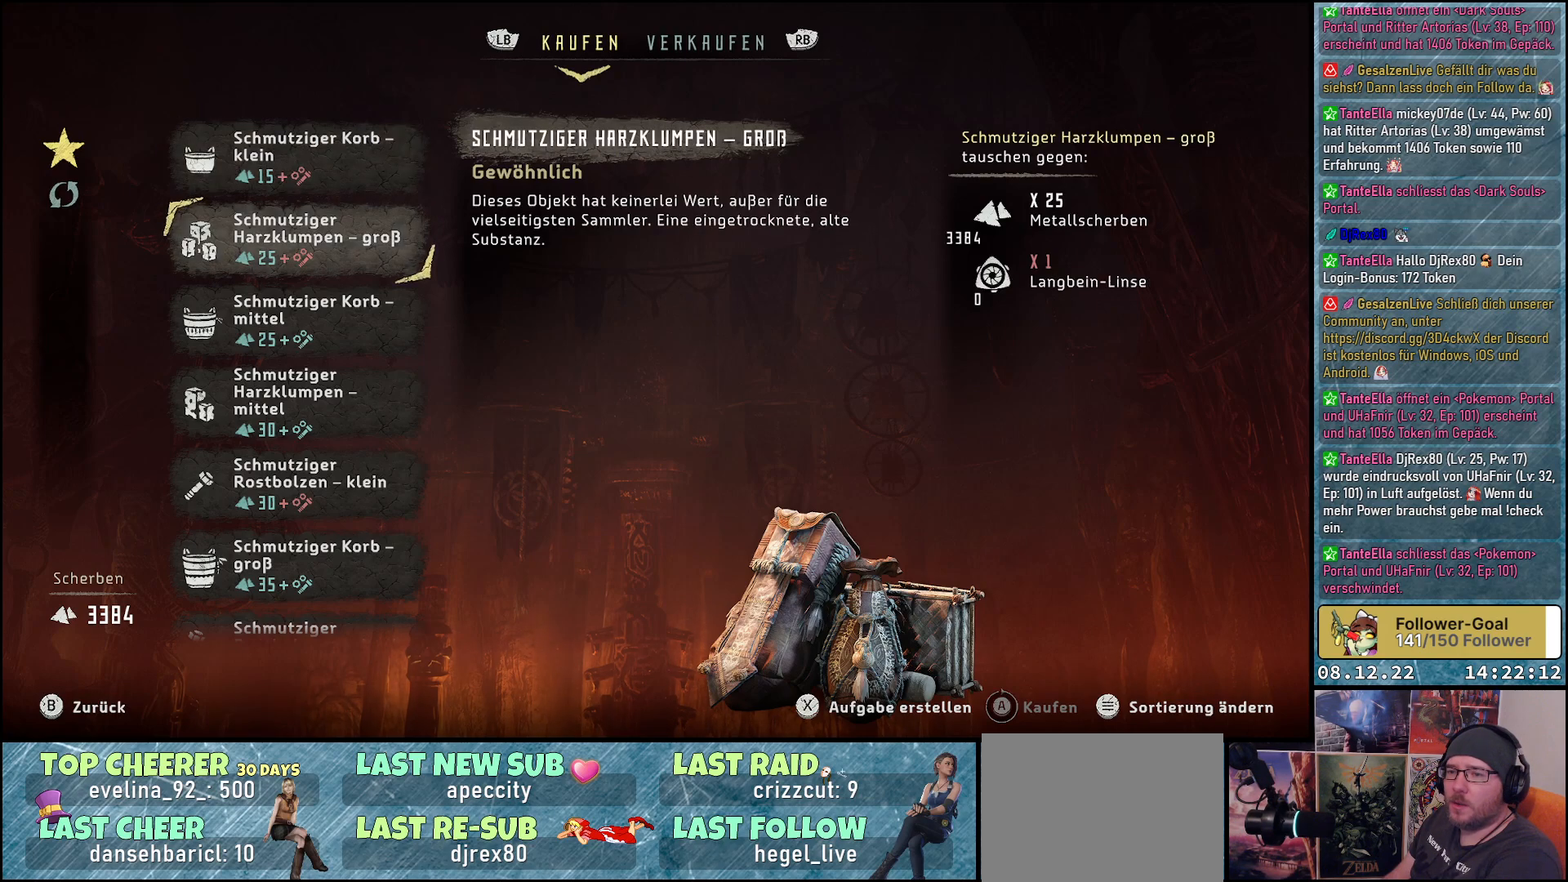
{"buttons": [], "left_stick": "center", "right_stick": "center", "events": []}
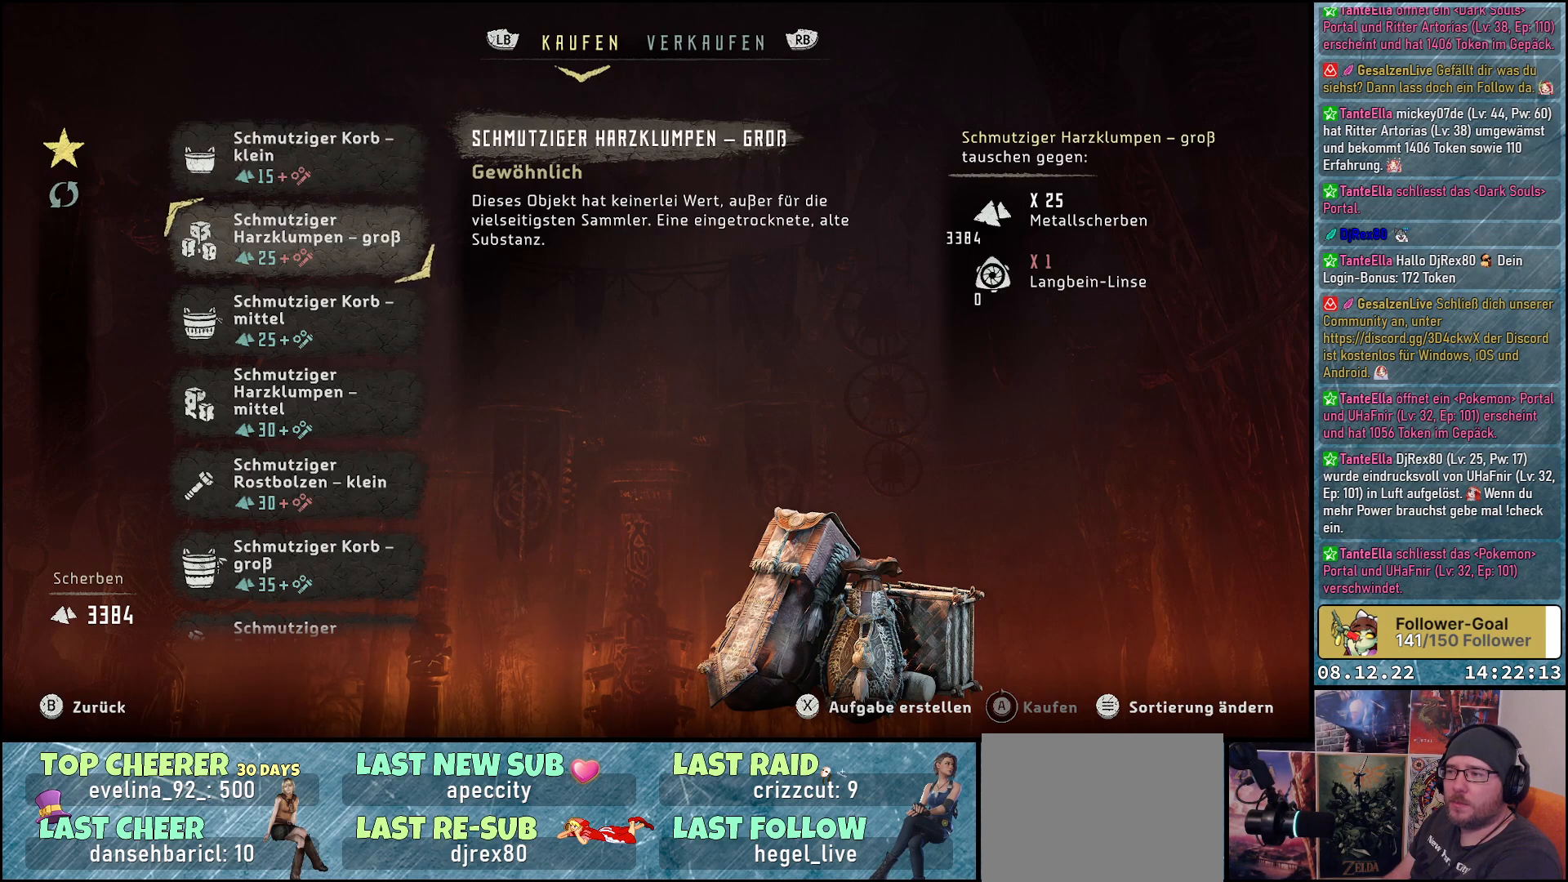
{"buttons": ["DPAD_DOWN"], "left_stick": "center", "right_stick": "center", "events": [[17, "DPAD_DOWN", "down"], [133, "DPAD_DOWN", "up"], [500, "DPAD_DOWN", "down"]]}
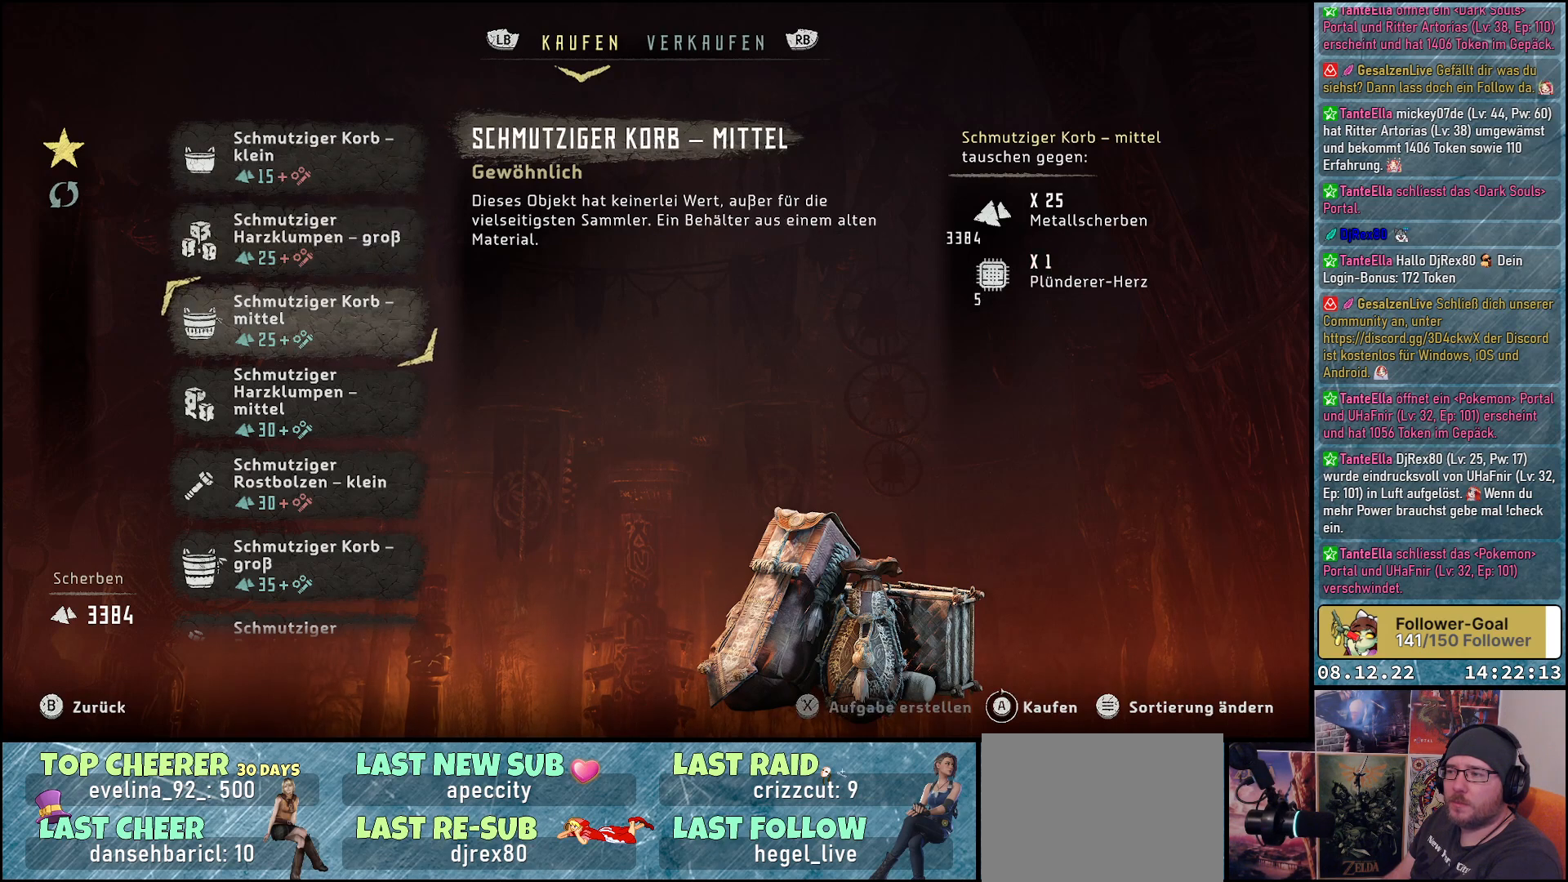
{"buttons": [], "left_stick": "center", "right_stick": "center", "events": [[150, "DPAD_DOWN", "up"]]}